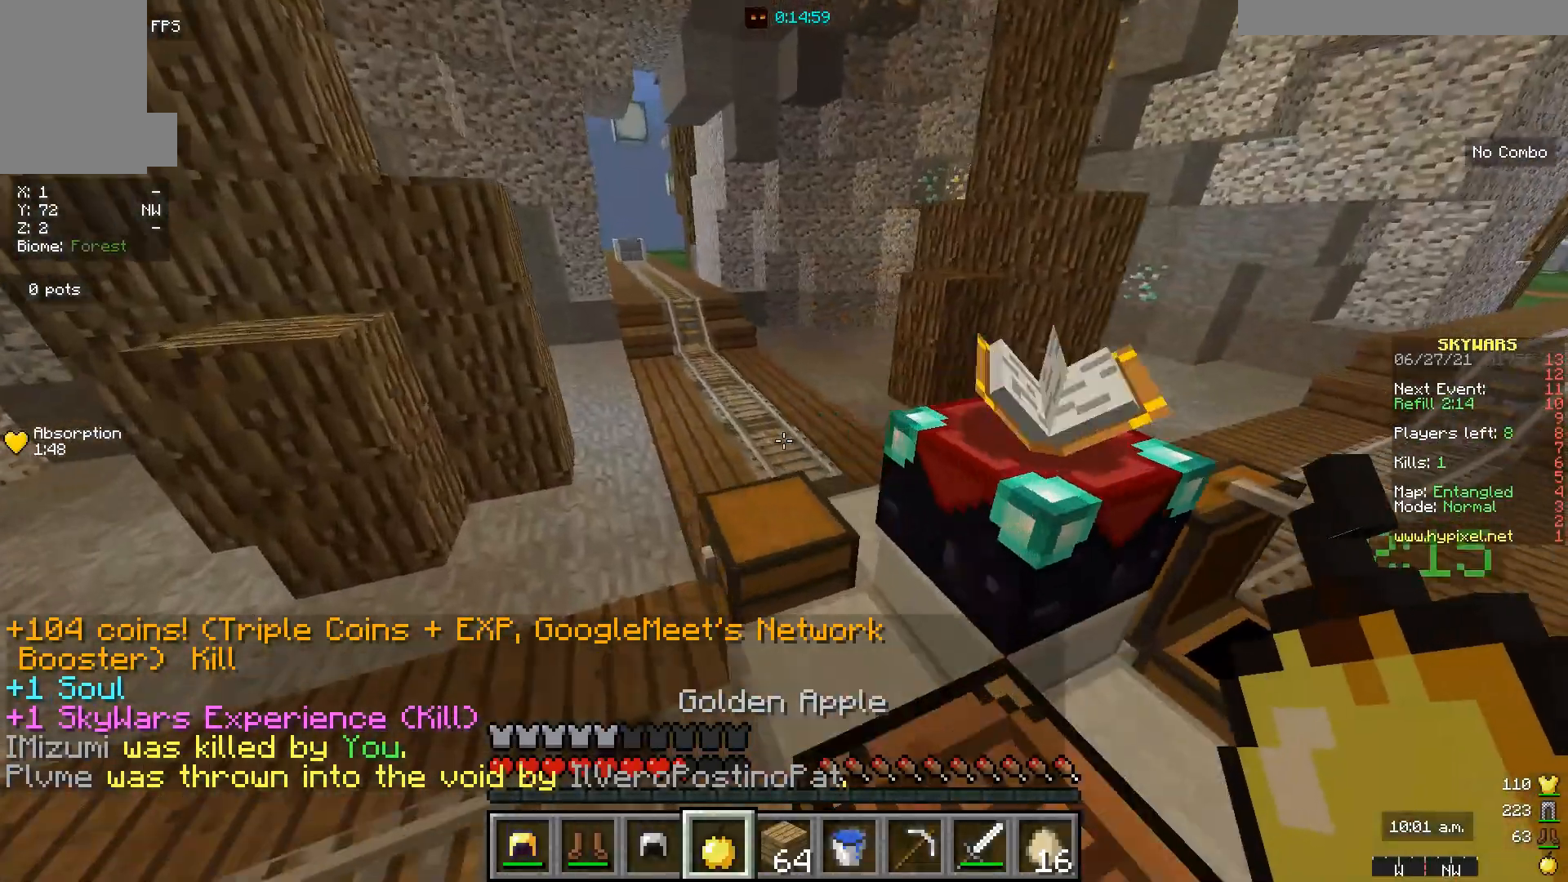
Gameplay with keyboard and mouse; each line is a JSON object with the keys and mouse buttons held at the frame after it. "events" lists presses ("down") and releases ("up") of "a", "d", "s", "w", "mouse_left" and "mouse_right" between this image and that frame as [ms after this image, input, new state], when the widget could be followed in between. "mouse_left", "mouse_right" = the "left", "right" buttons of the "mouse" list. No other keys are recorded. Fast repeated clicks can show as one long hold. Mouse movement is not recorded.
{"keys": ["d", "w"], "mouse": [], "events": [[100, "w", "up"], [333, "d", "down"], [333, "w", "down"], [467, "a", "up"]]}
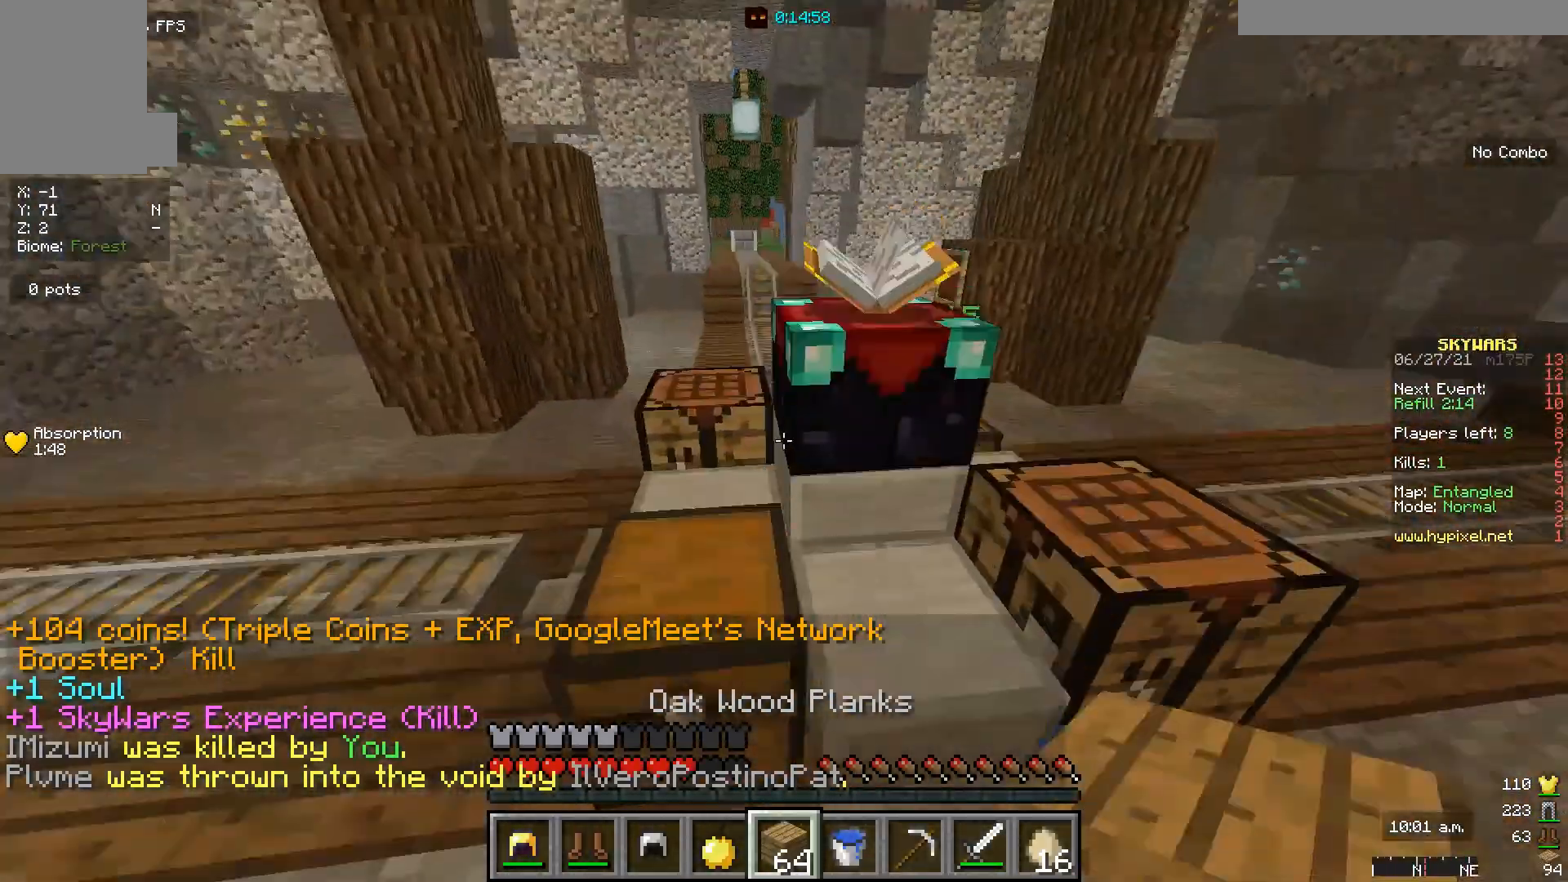
{"keys": [], "mouse": [], "events": [[233, "w", "up"], [333, "d", "up"]]}
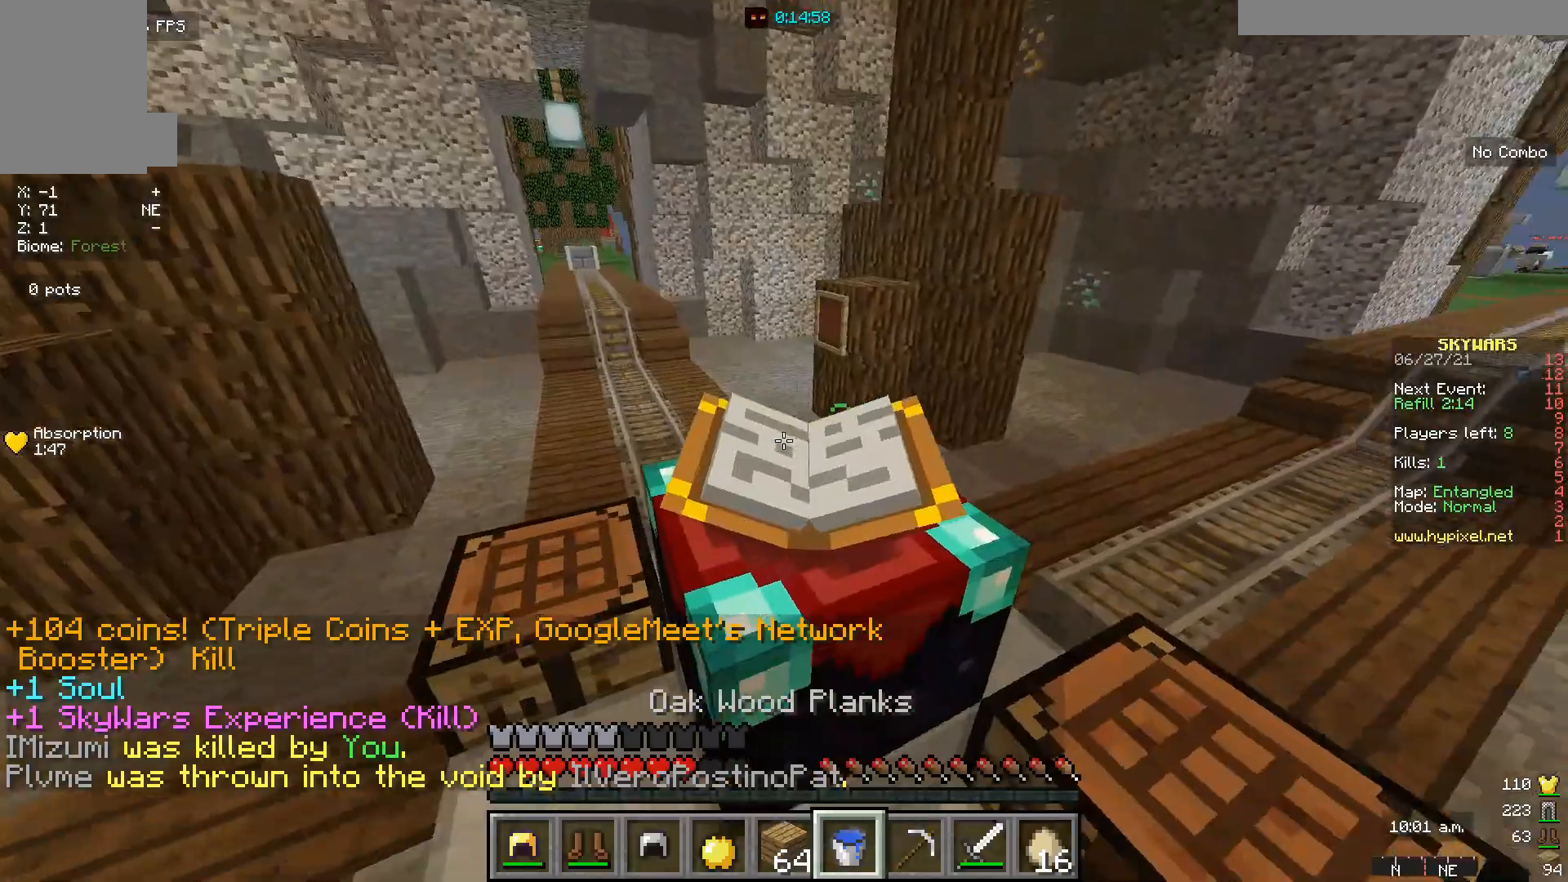
{"keys": ["s"], "mouse": [], "events": [[200, "s", "down"]]}
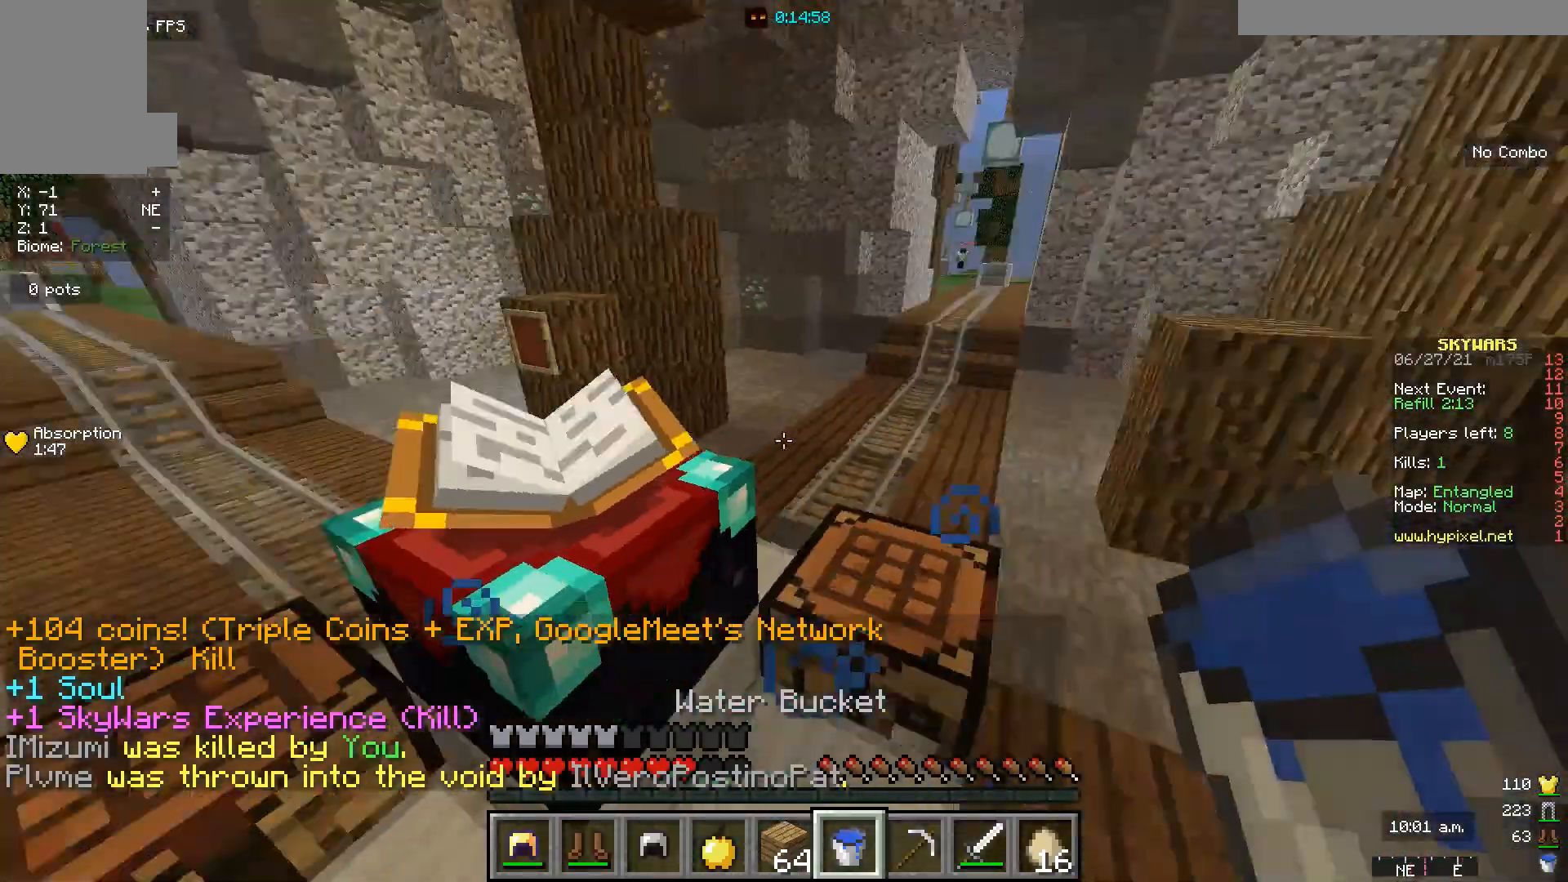
{"keys": ["d", "w"], "mouse": [], "events": [[67, "s", "up"], [333, "d", "down"], [467, "w", "down"]]}
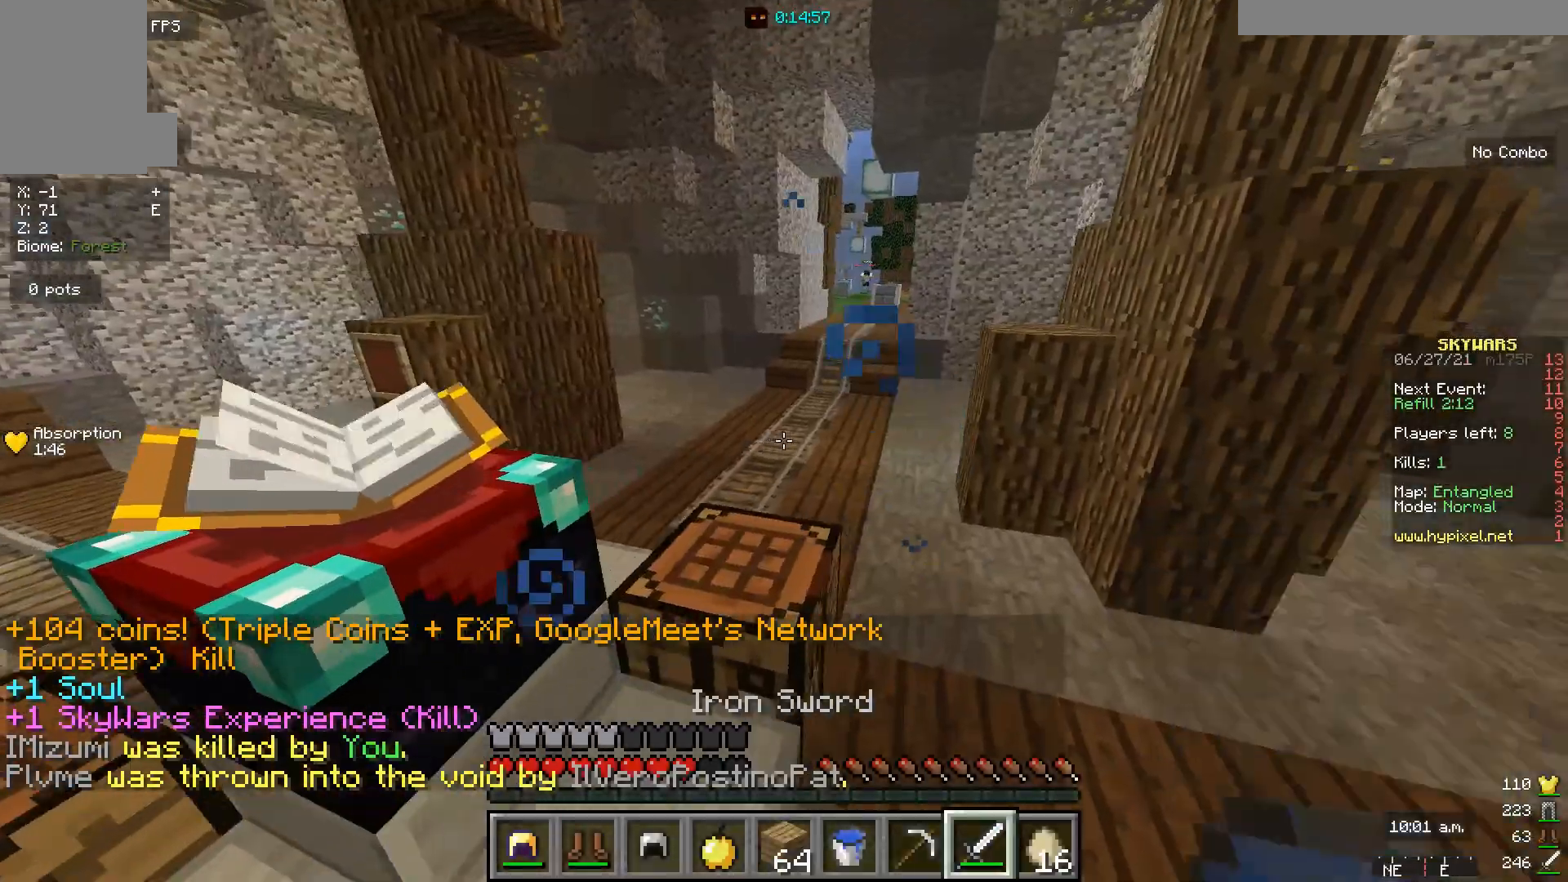
{"keys": ["a", "w"], "mouse": [], "events": [[233, "d", "up"], [500, "a", "down"]]}
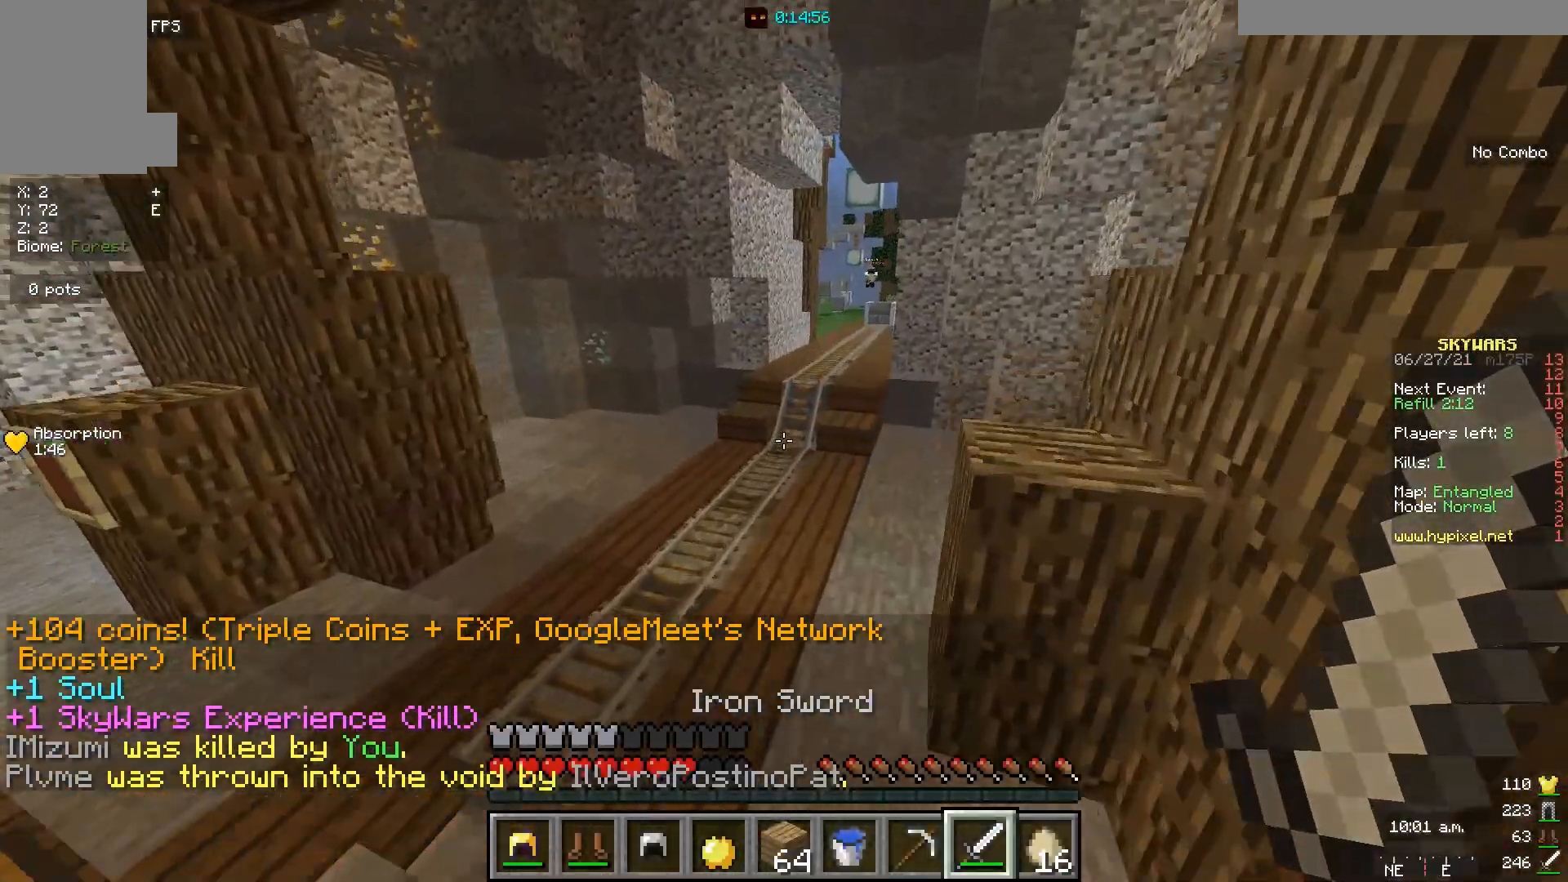
{"keys": ["s"], "mouse": [], "events": [[167, "a", "up"], [300, "w", "up"], [467, "s", "down"]]}
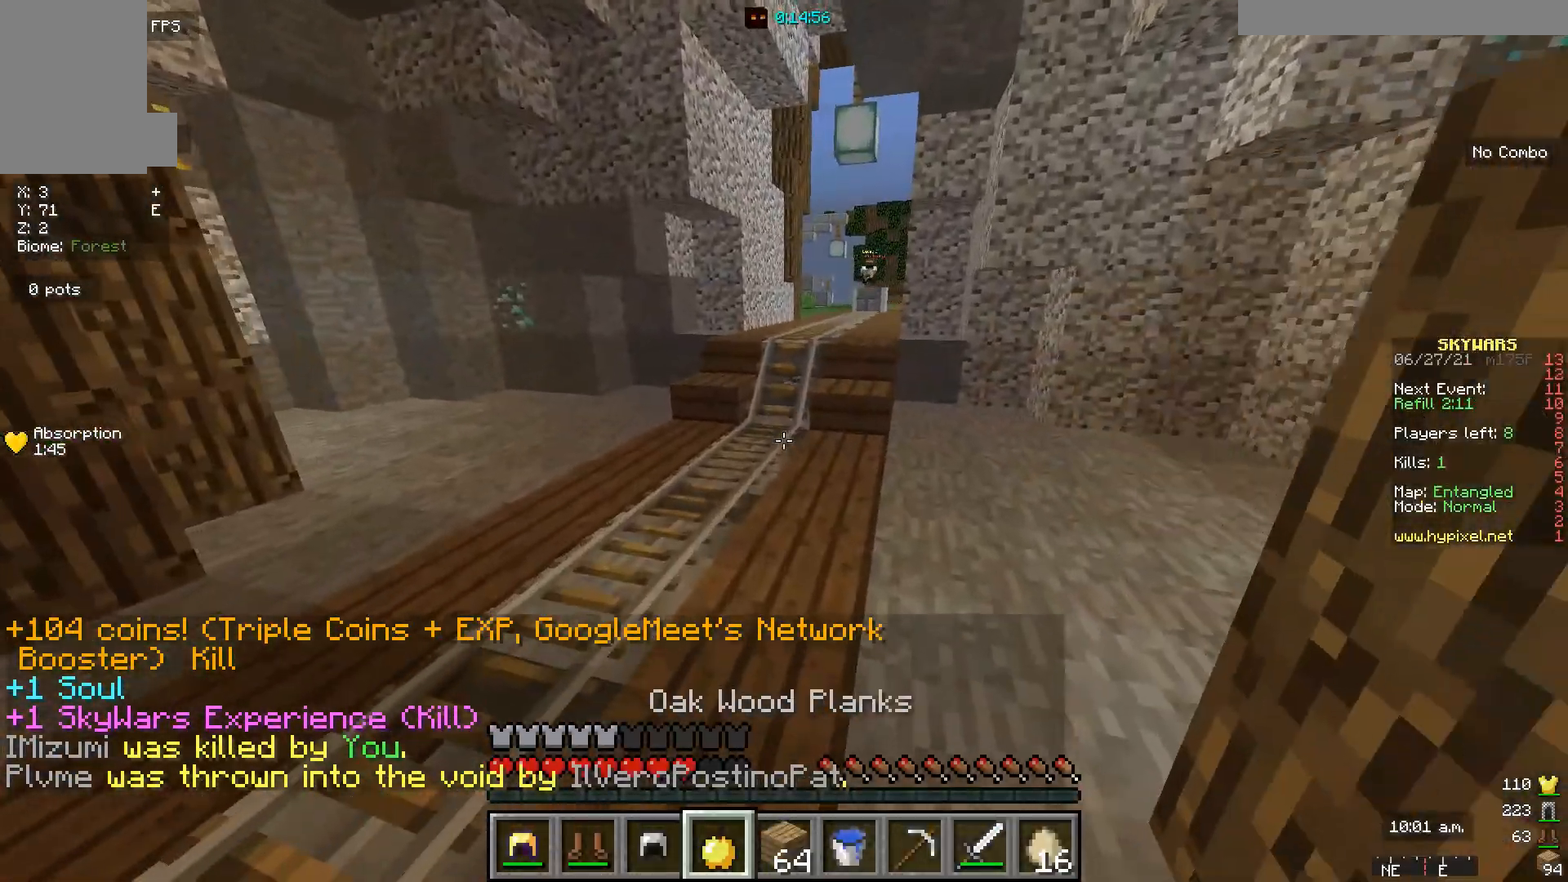
{"keys": [], "mouse": [], "events": [[467, "s", "up"]]}
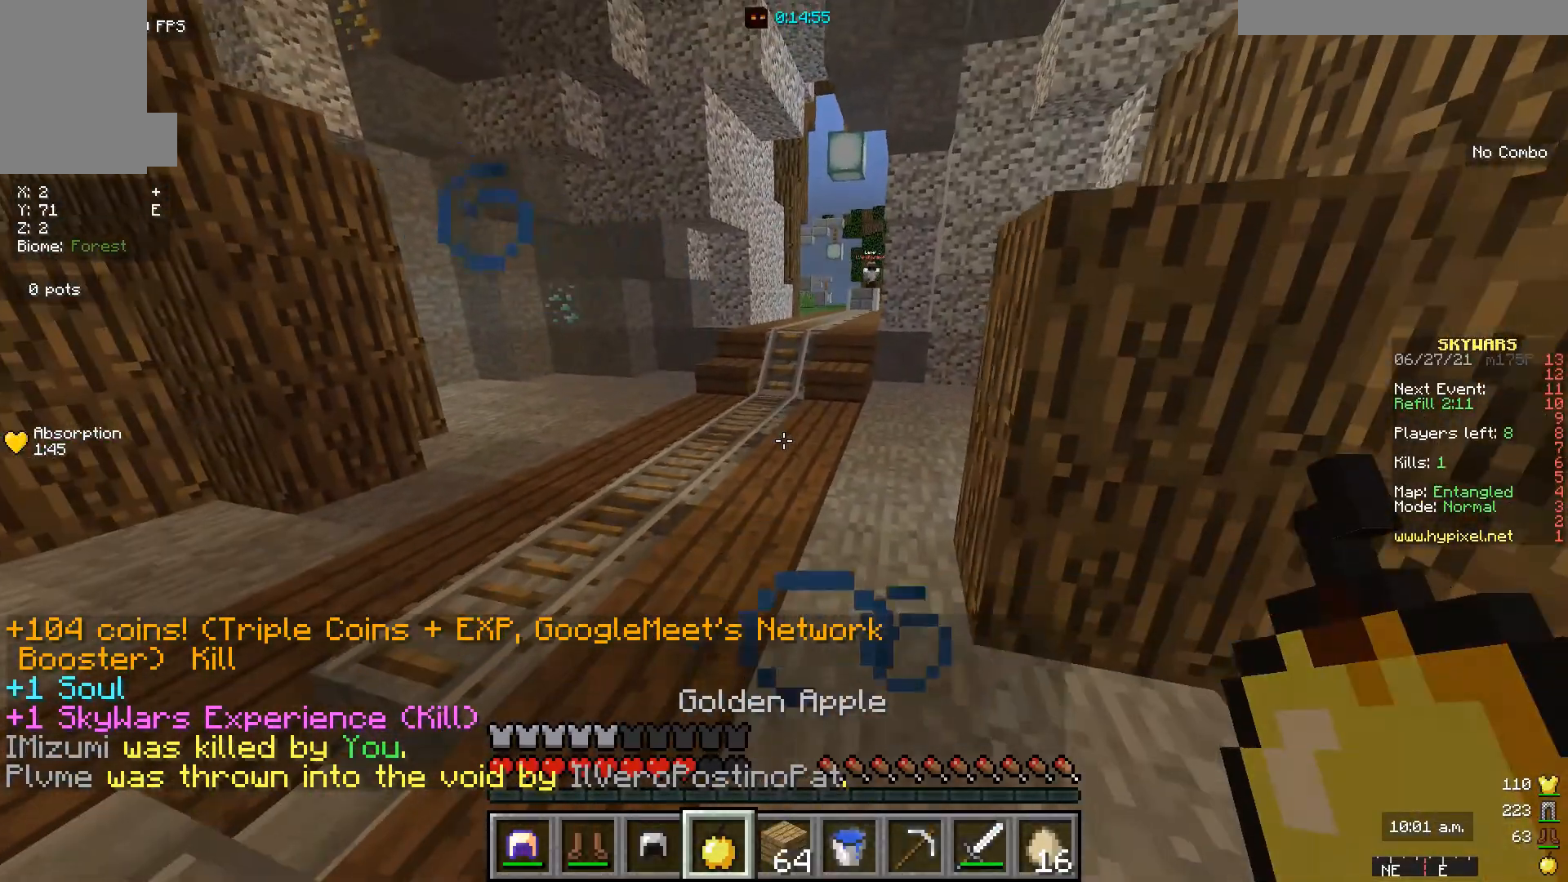
{"keys": [], "mouse": ["right"], "events": [[100, "mouse_right", "down"], [233, "s", "down"], [400, "s", "up"]]}
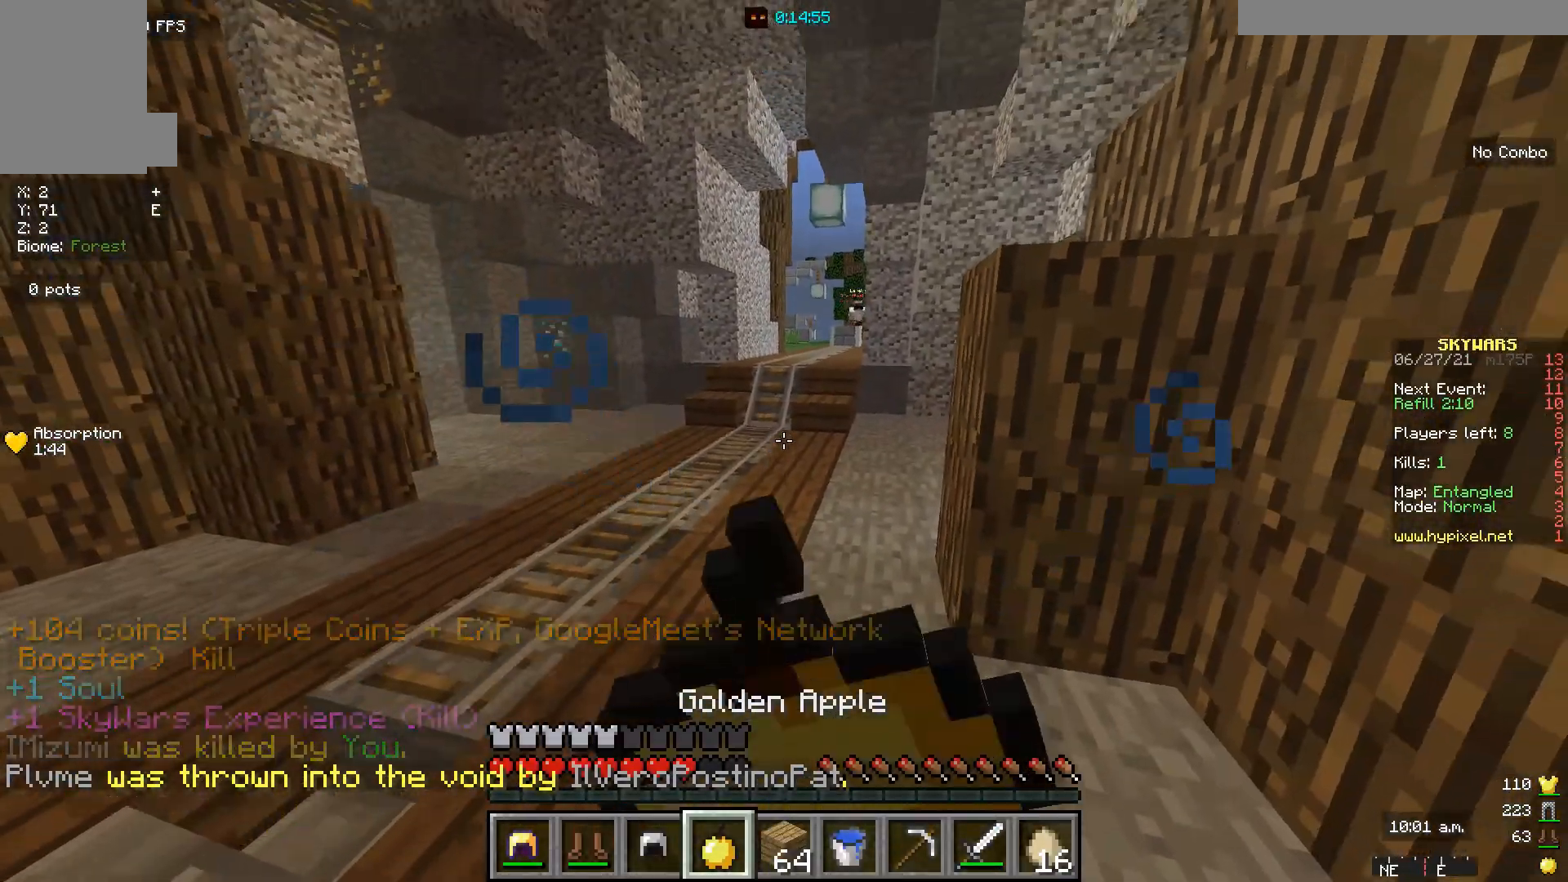
{"keys": ["d", "s"], "mouse": ["right"], "events": [[67, "s", "down"], [500, "d", "down"]]}
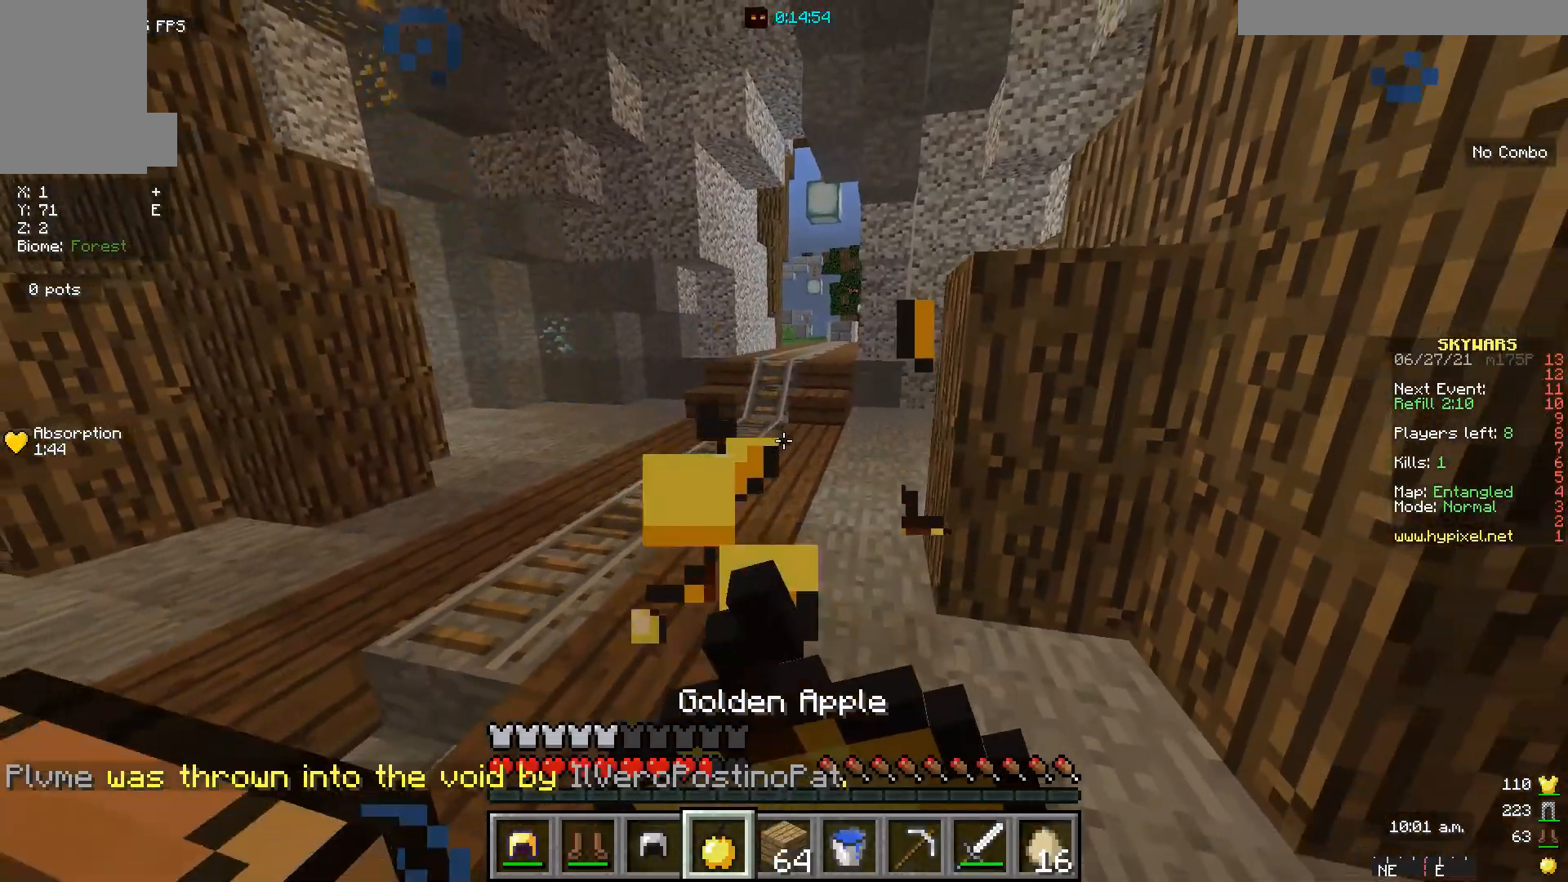
{"keys": ["d"], "mouse": ["right"], "events": [[300, "s", "up"]]}
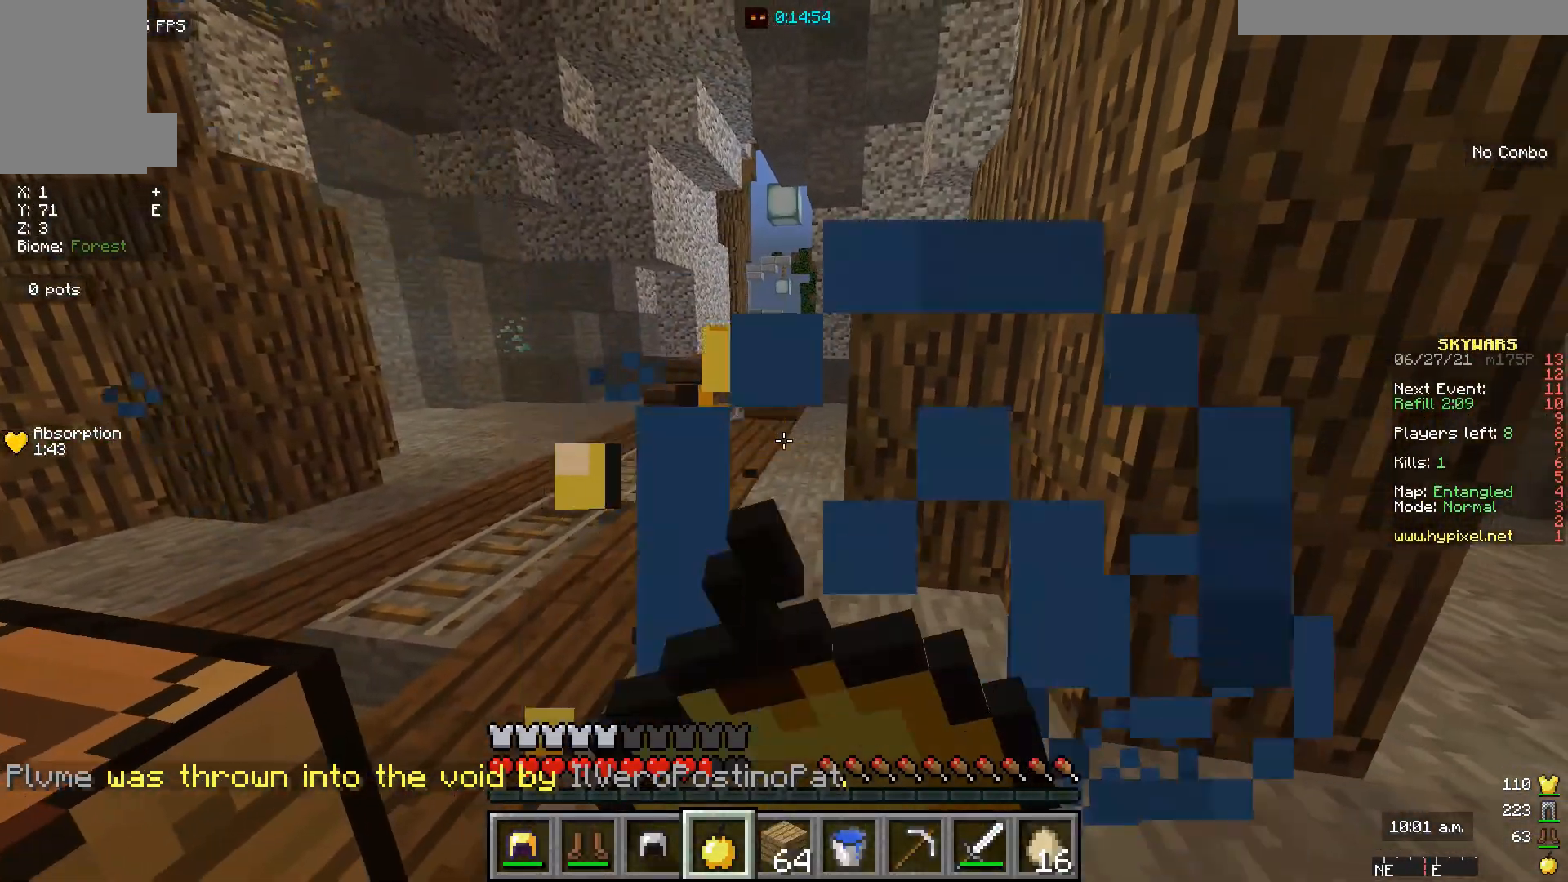
{"keys": ["w"], "mouse": [], "events": [[67, "w", "down"], [467, "d", "up"], [500, "mouse_right", "up"]]}
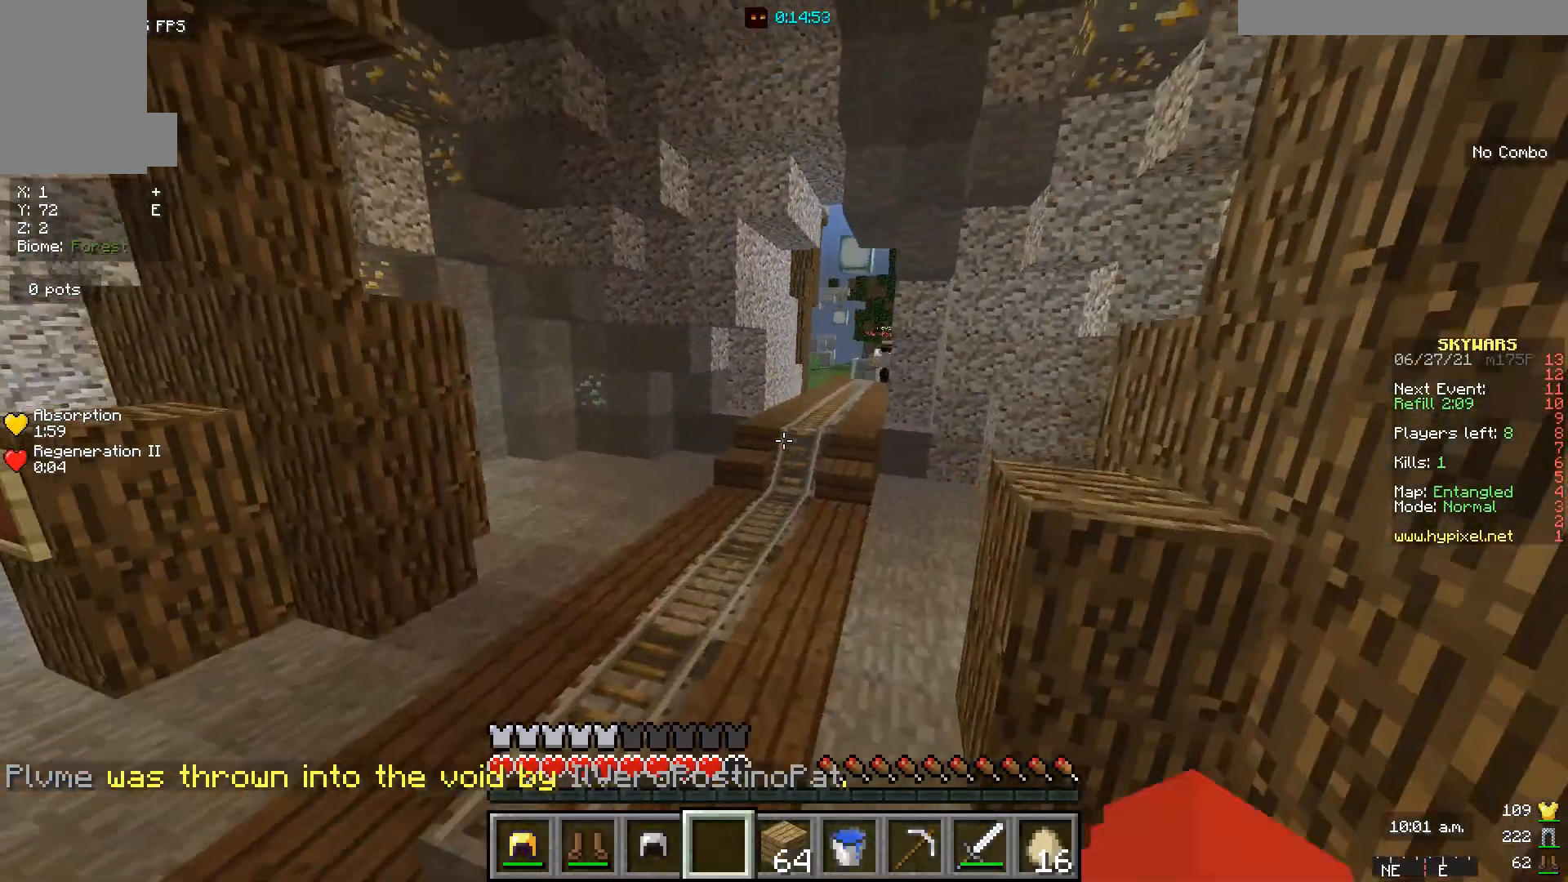
{"keys": ["a", "w"], "mouse": [], "events": [[33, "a", "down"], [200, "a", "up"], [267, "a", "down"]]}
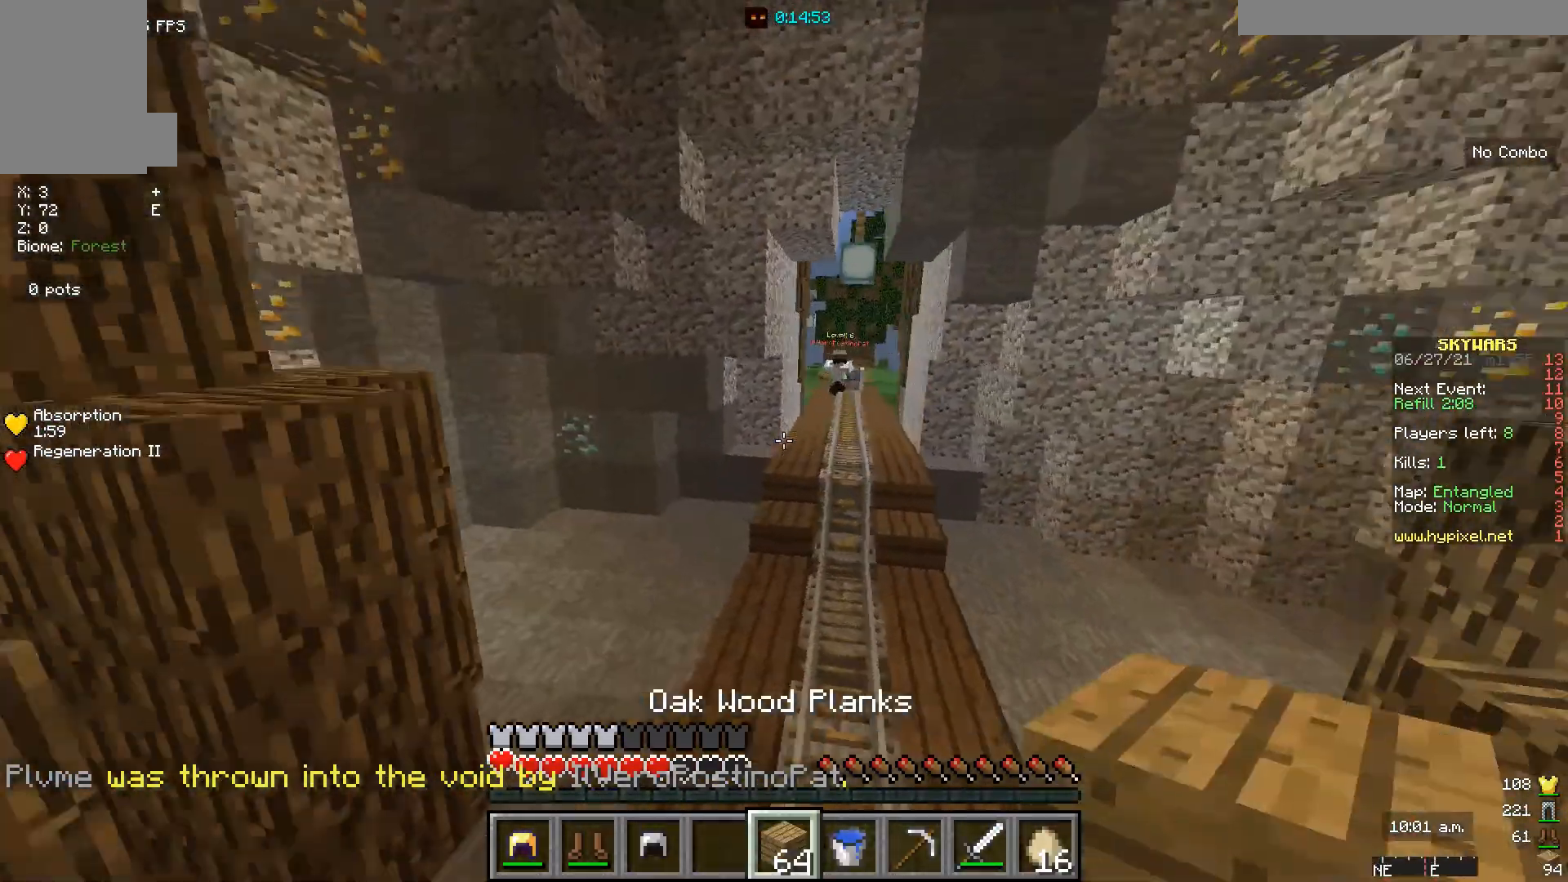
{"keys": ["a", "w"], "mouse": [], "events": []}
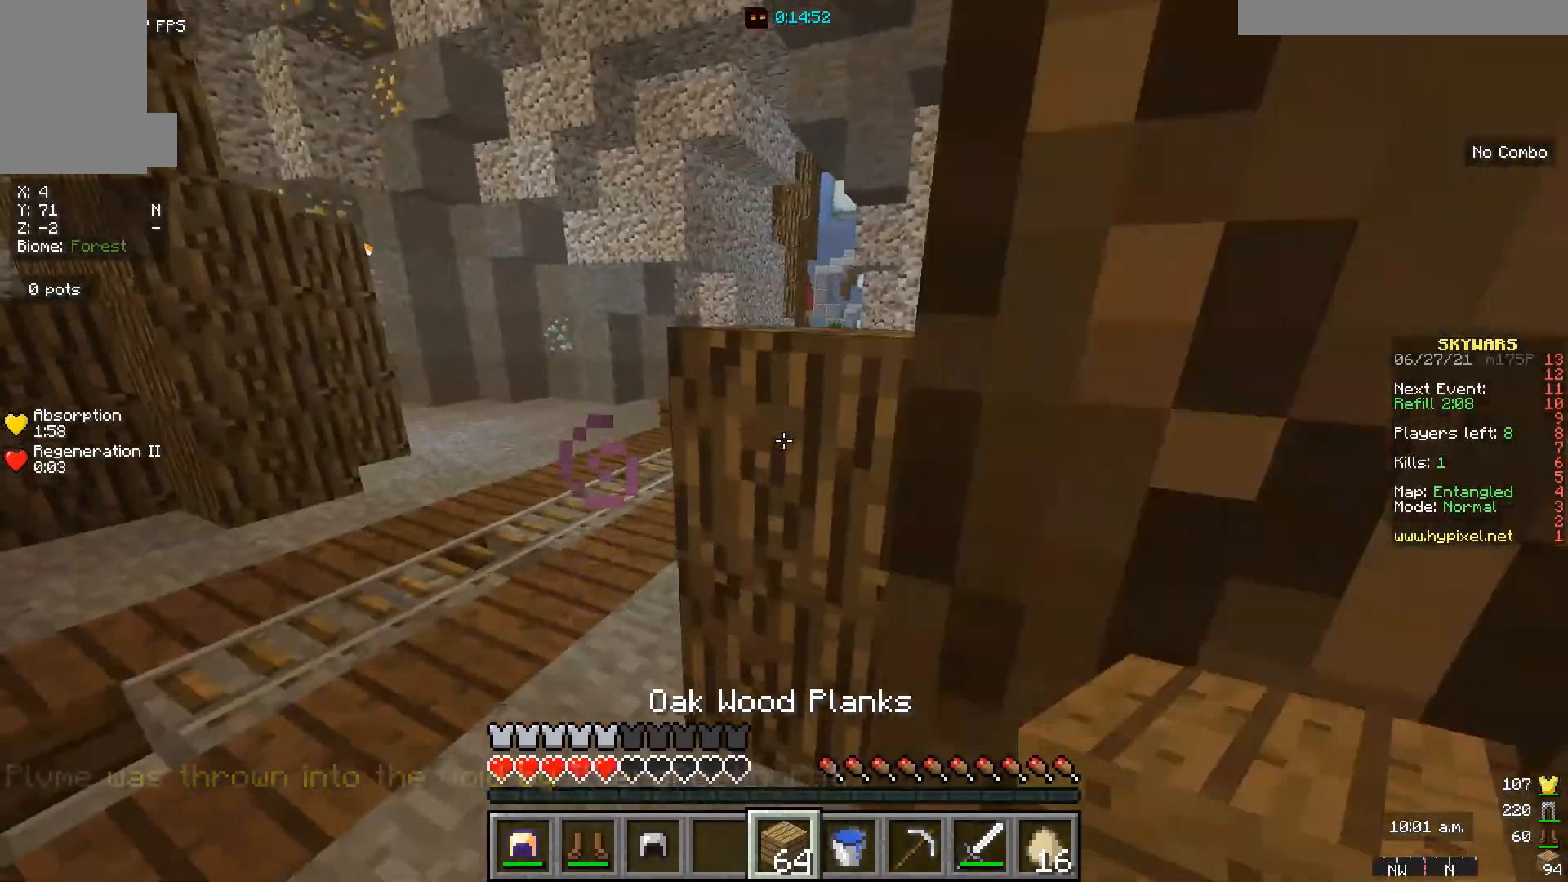
{"keys": ["a", "w"], "mouse": ["right"], "events": [[400, "mouse_right", "down"]]}
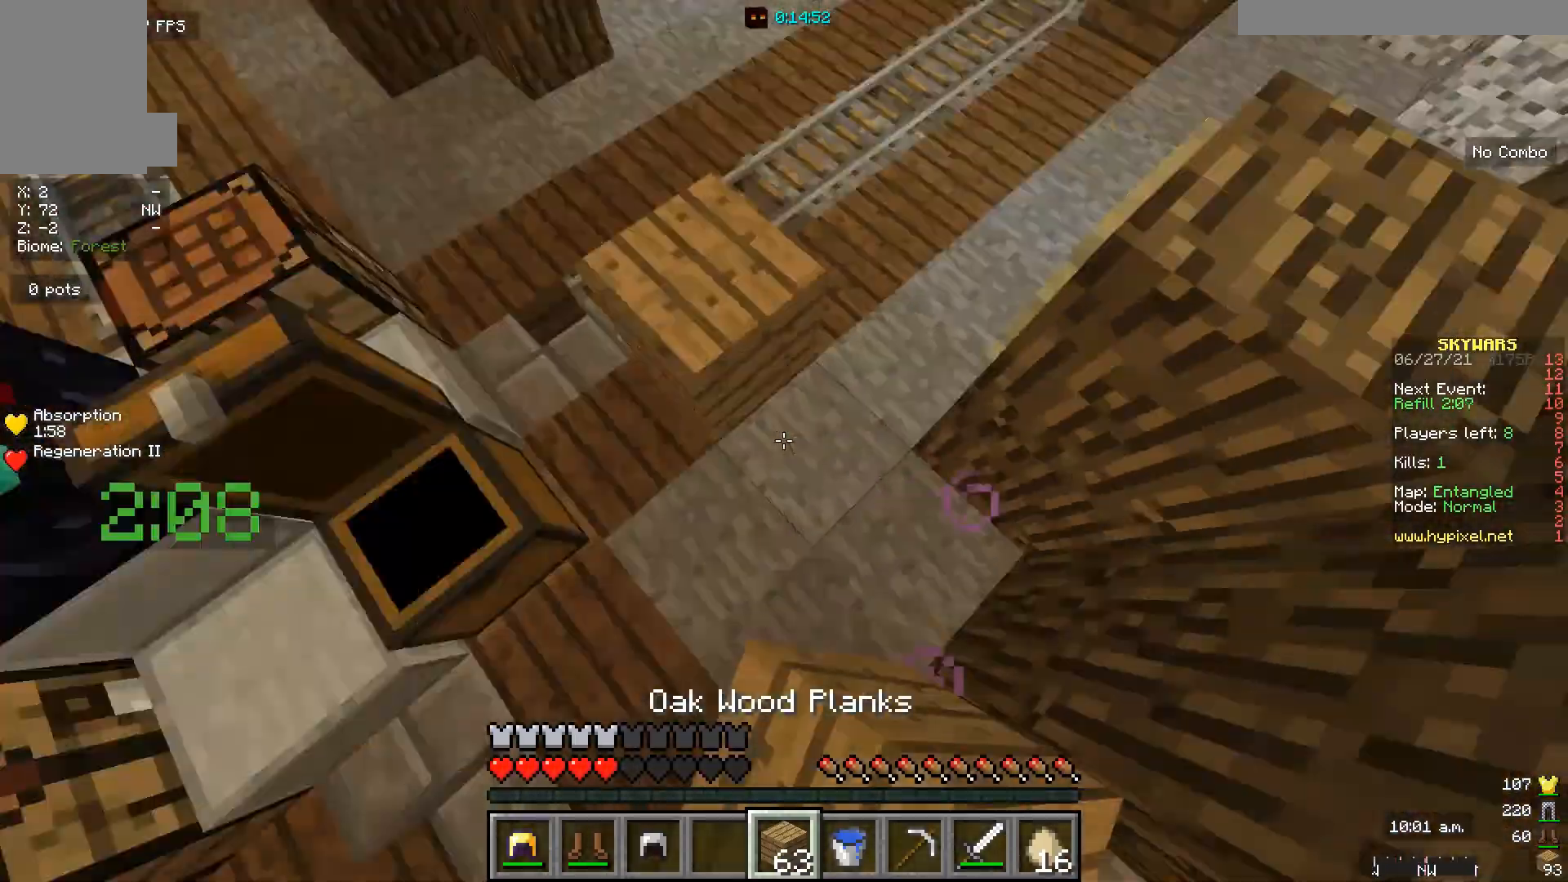
{"keys": ["d", "w"], "mouse": []}
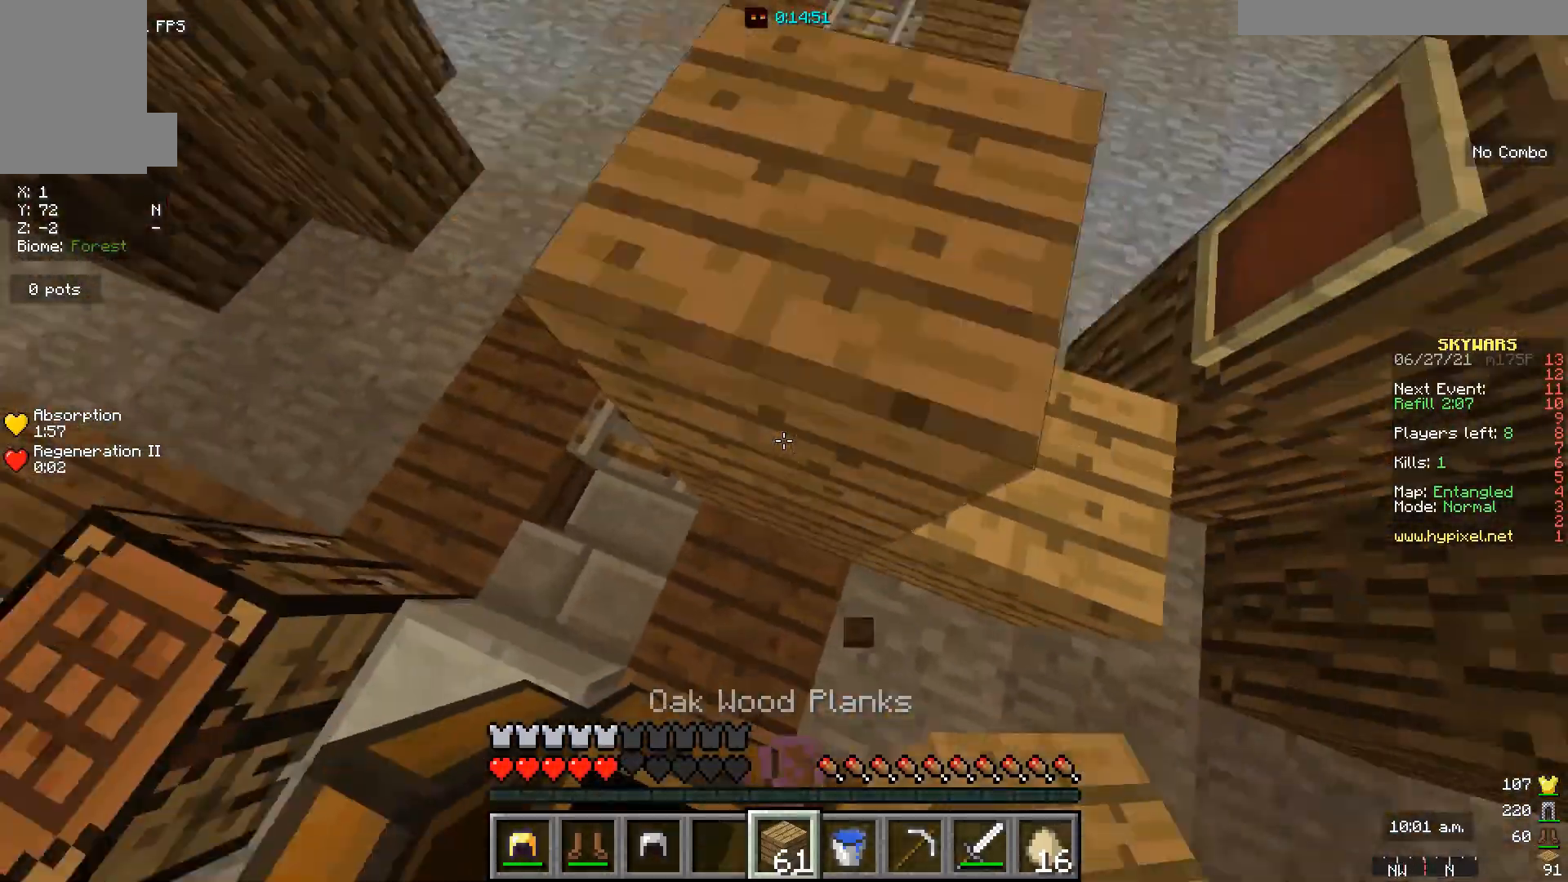
{"keys": ["a", "w"], "mouse": ["right"], "events": [[133, "a", "down"], [267, "d", "up"], [400, "mouse_right", "down"]]}
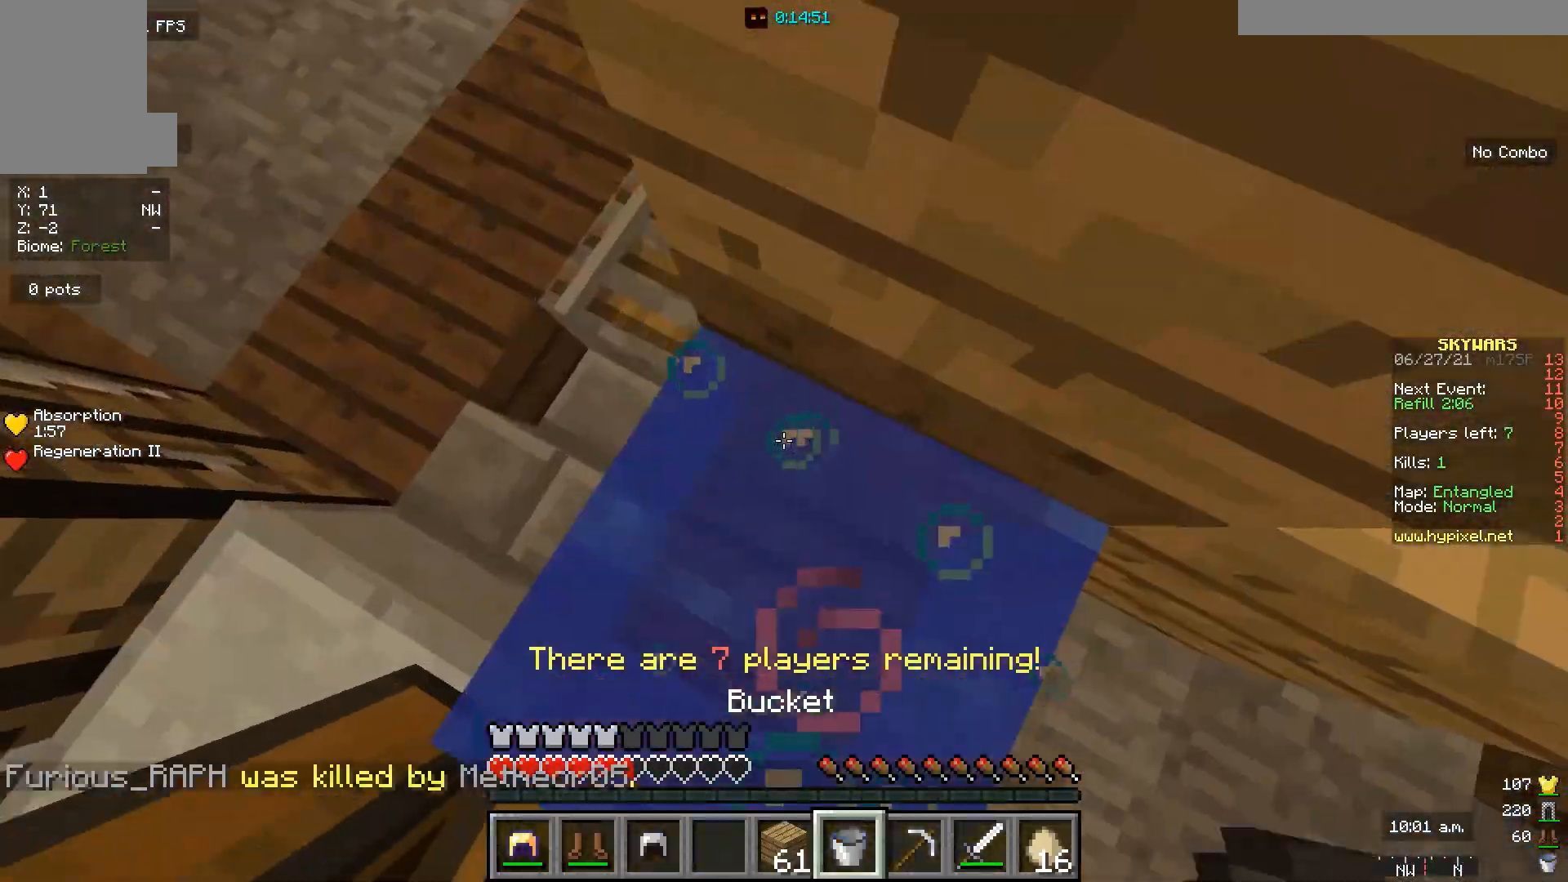
{"keys": ["w"], "mouse": [], "events": [[100, "mouse_right", "up"], [433, "a", "up"]]}
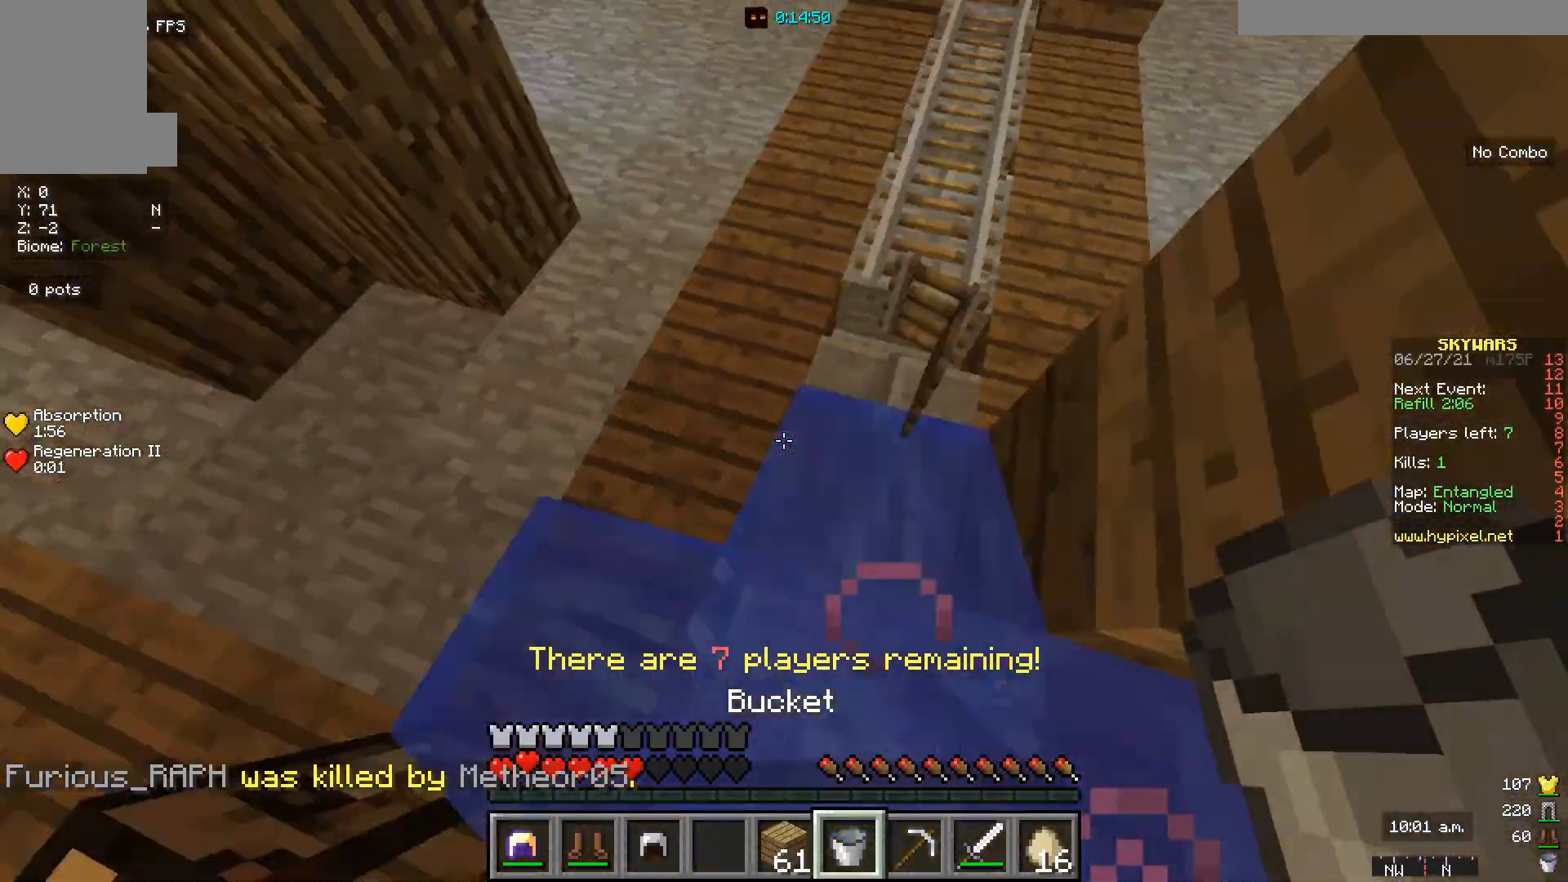
{"keys": ["w"], "mouse": [], "events": []}
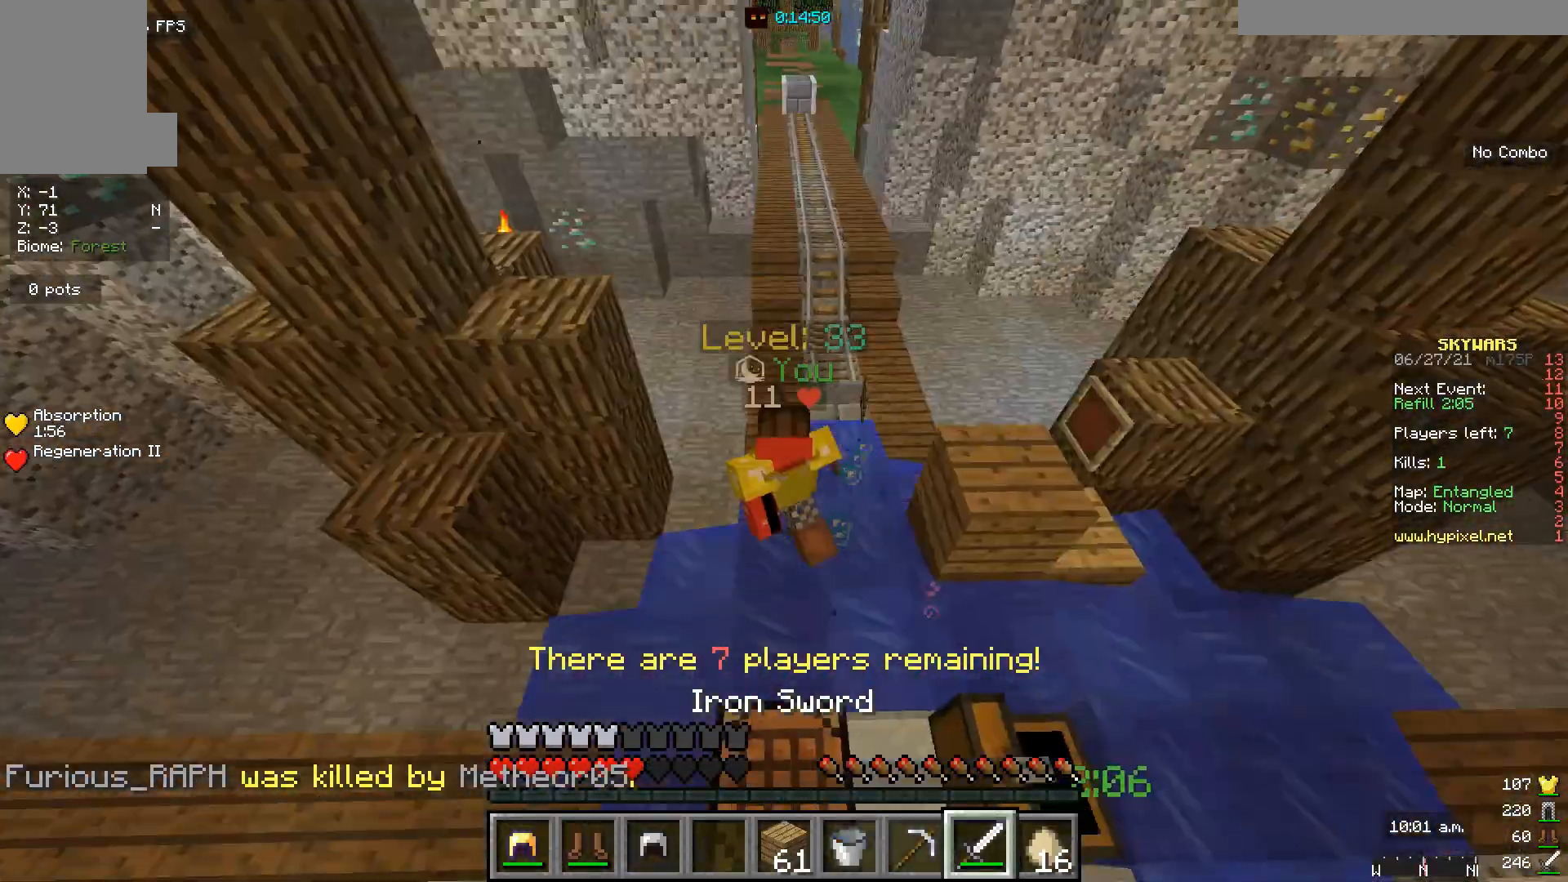
{"keys": ["w"], "mouse": [], "events": []}
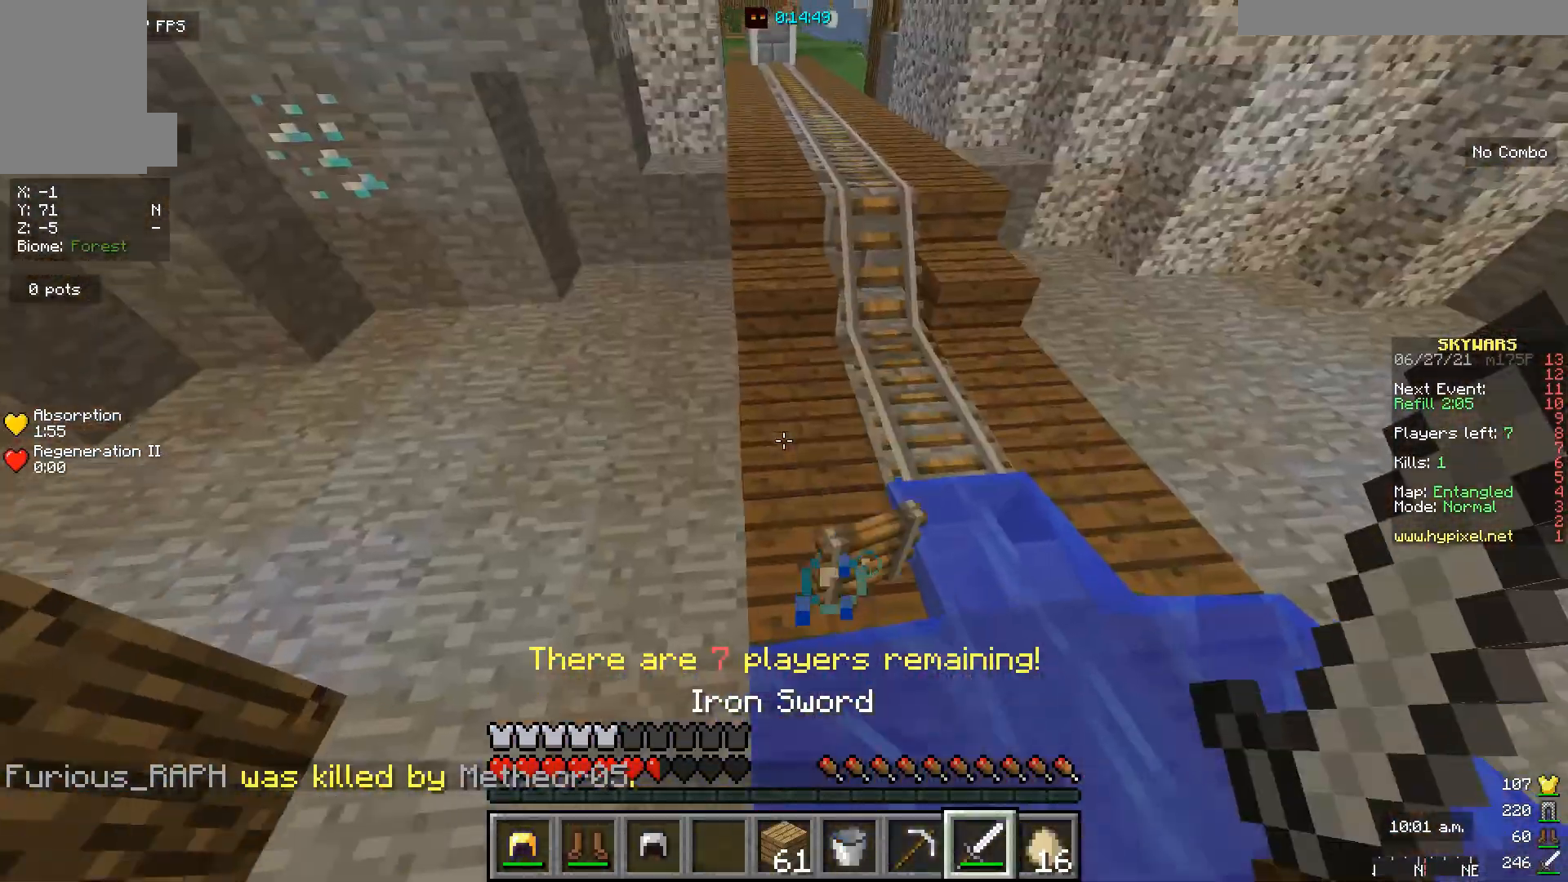
{"keys": ["w"], "mouse": [], "events": [[233, "d", "down"], [400, "d", "up"]]}
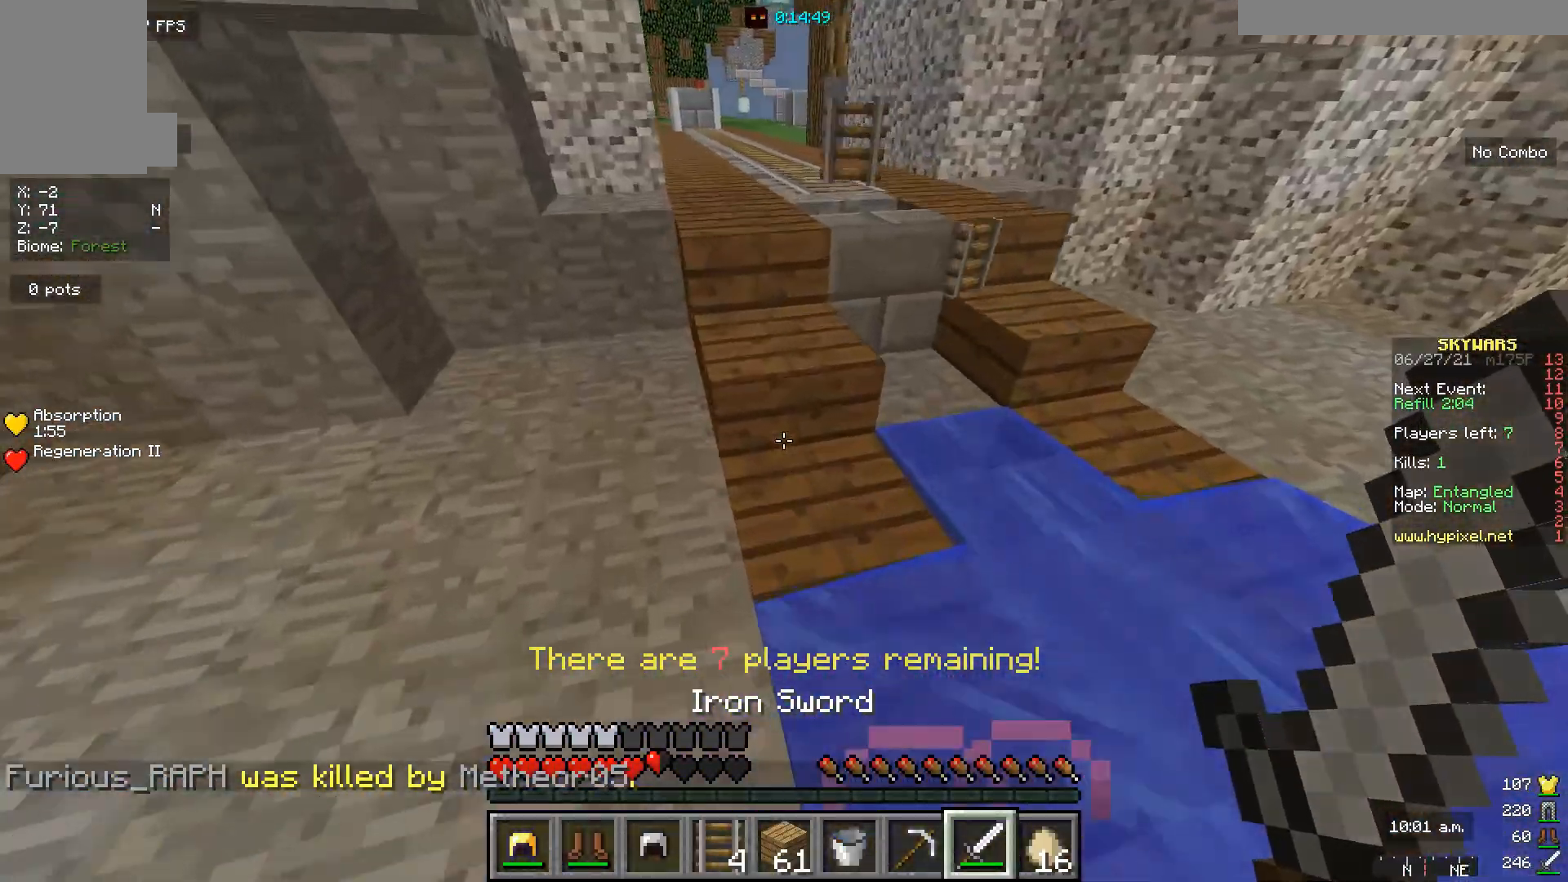
{"keys": ["d", "w"], "mouse": [], "events": [[267, "d", "down"]]}
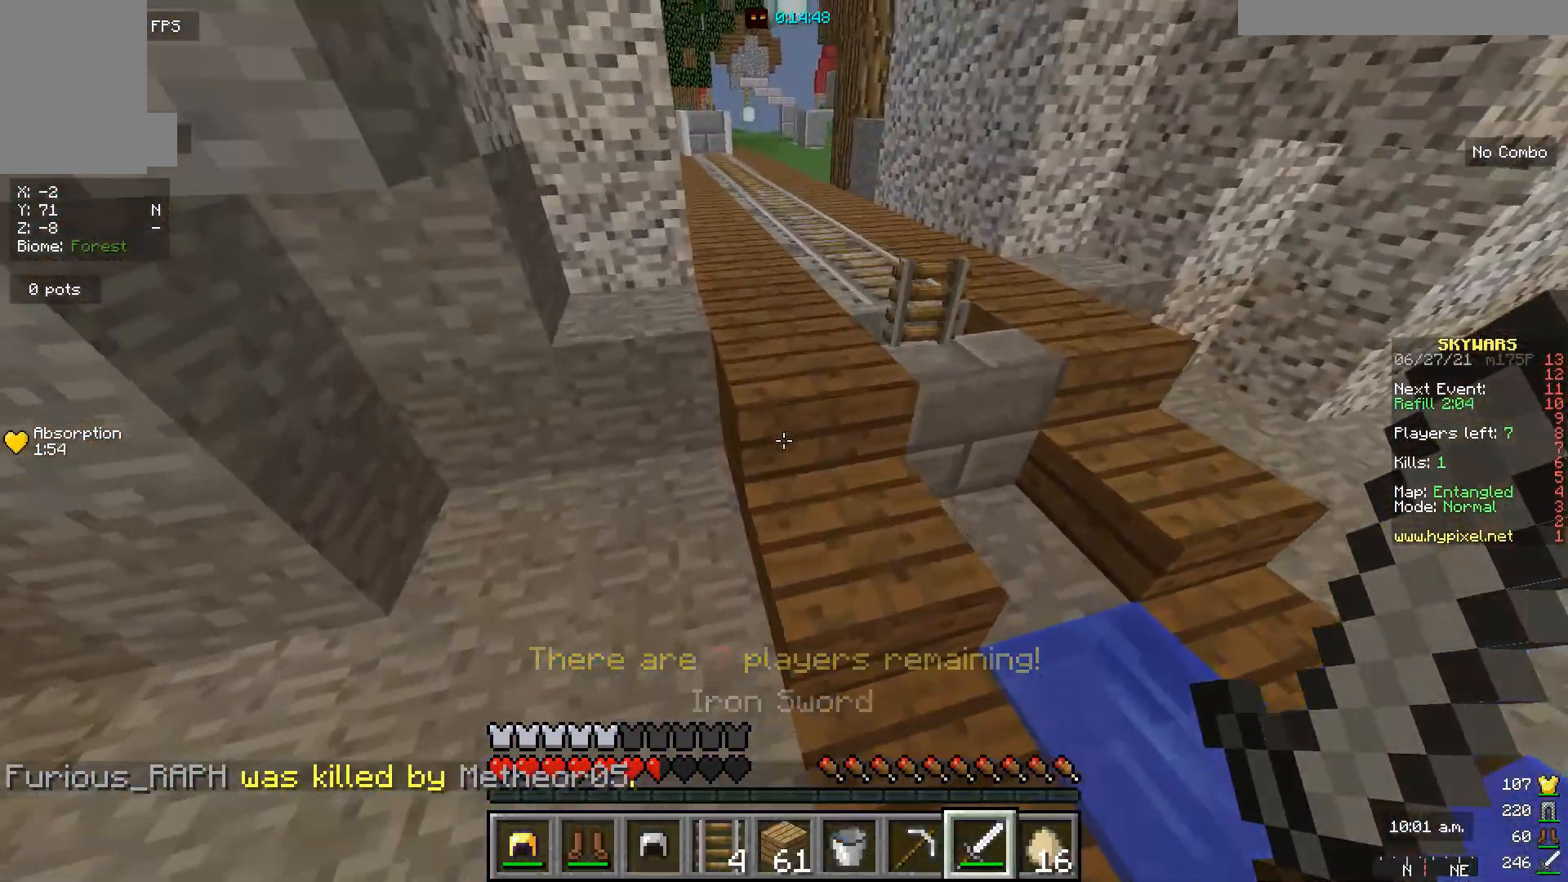
{"keys": ["w"], "mouse": [], "events": [[233, "d", "up"]]}
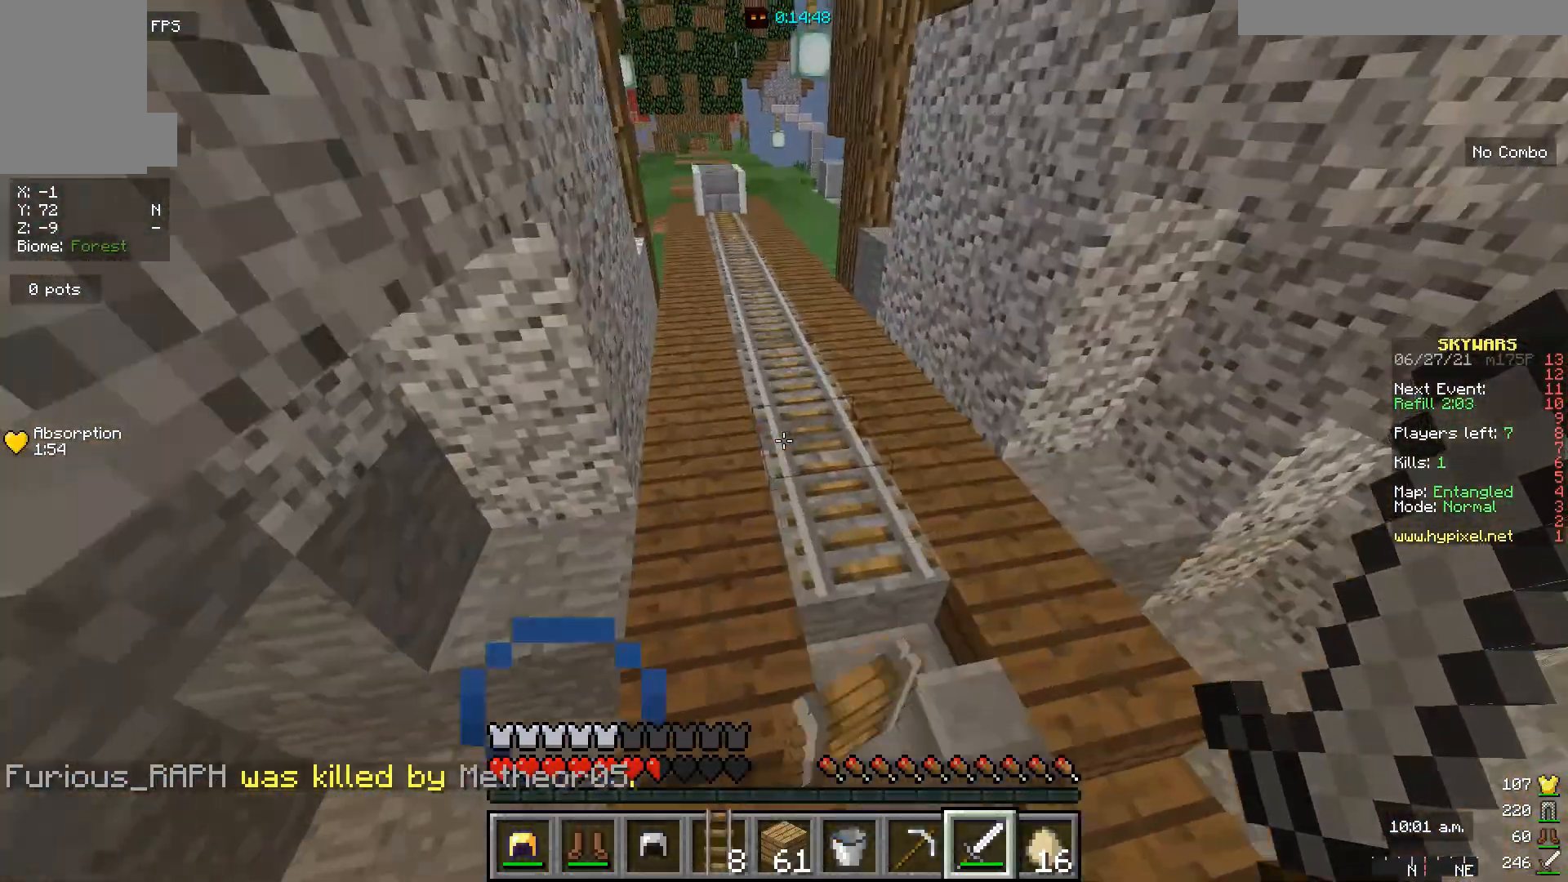
{"keys": ["w"], "mouse": [], "events": []}
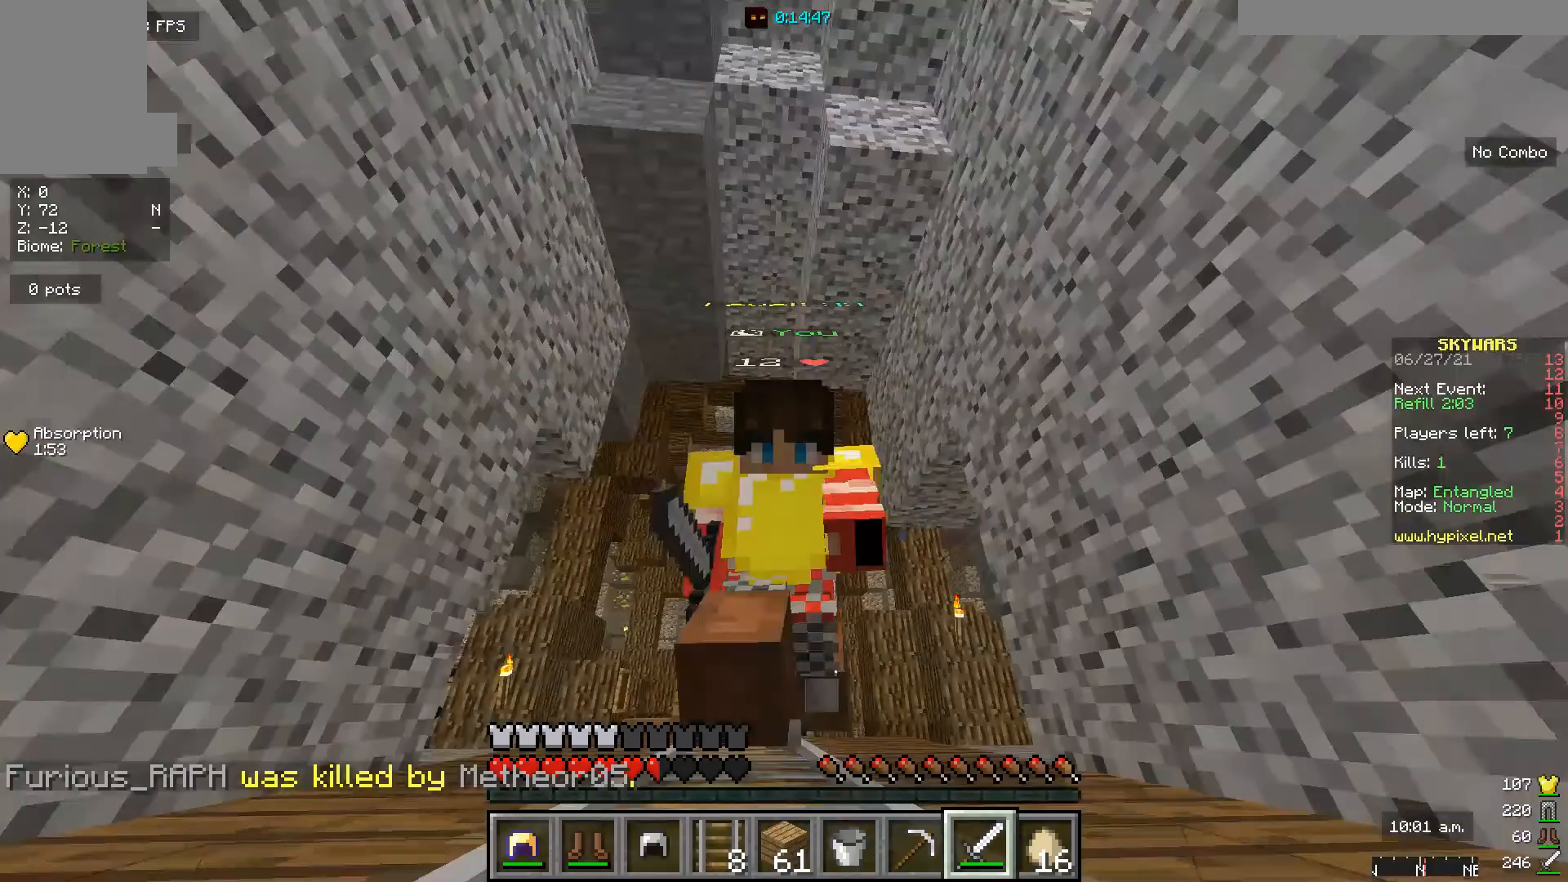
{"keys": ["a"], "mouse": [], "events": [[433, "a", "down"], [467, "w", "up"]]}
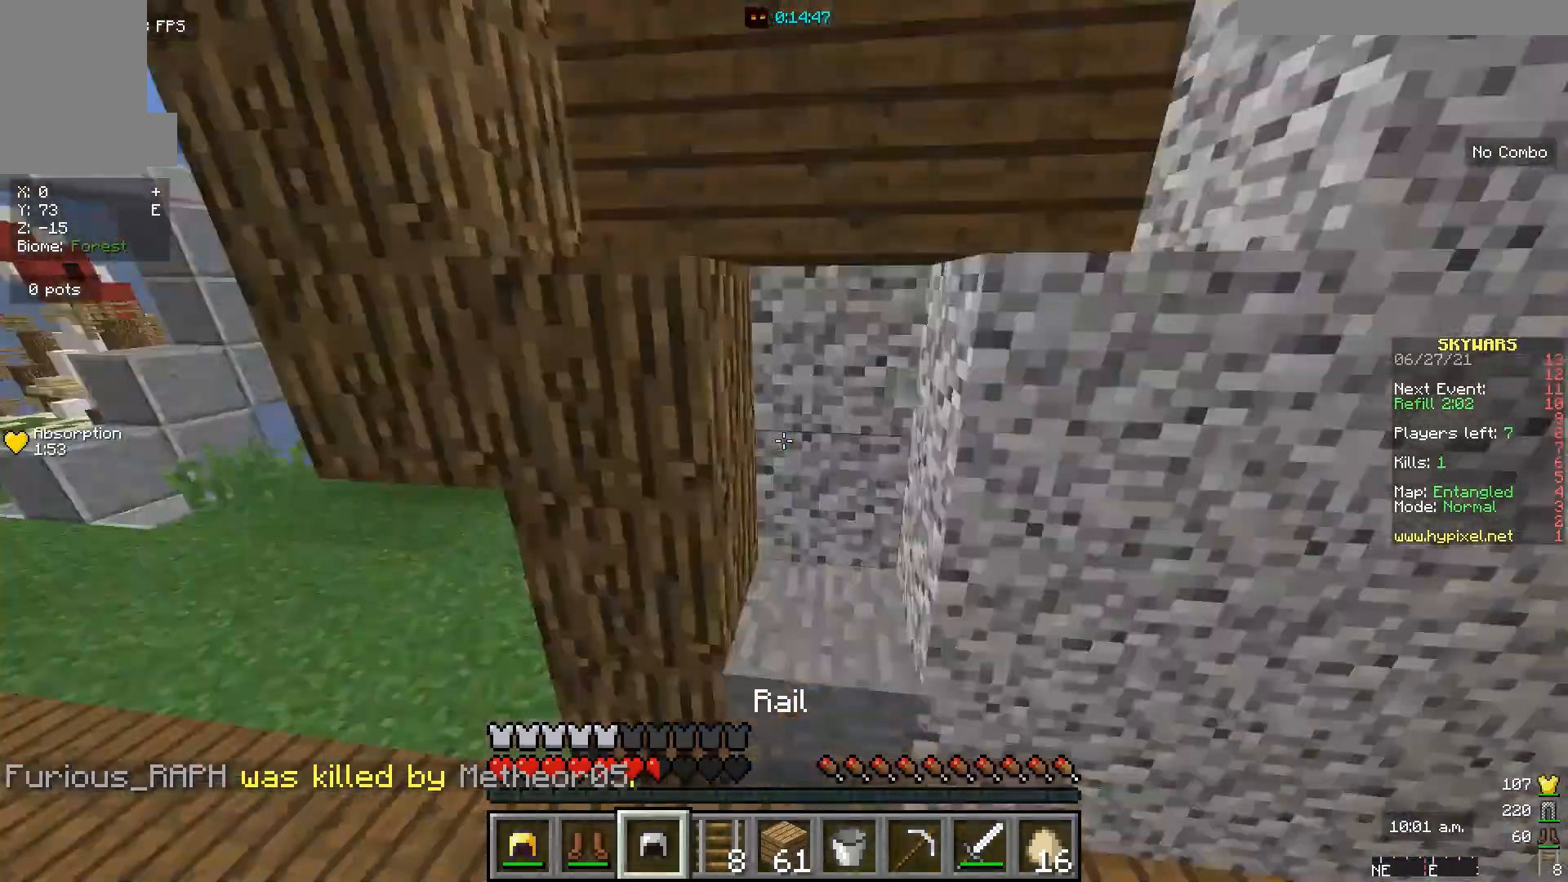
{"keys": ["s"], "mouse": [], "events": [[67, "s", "down"], [167, "a", "up"]]}
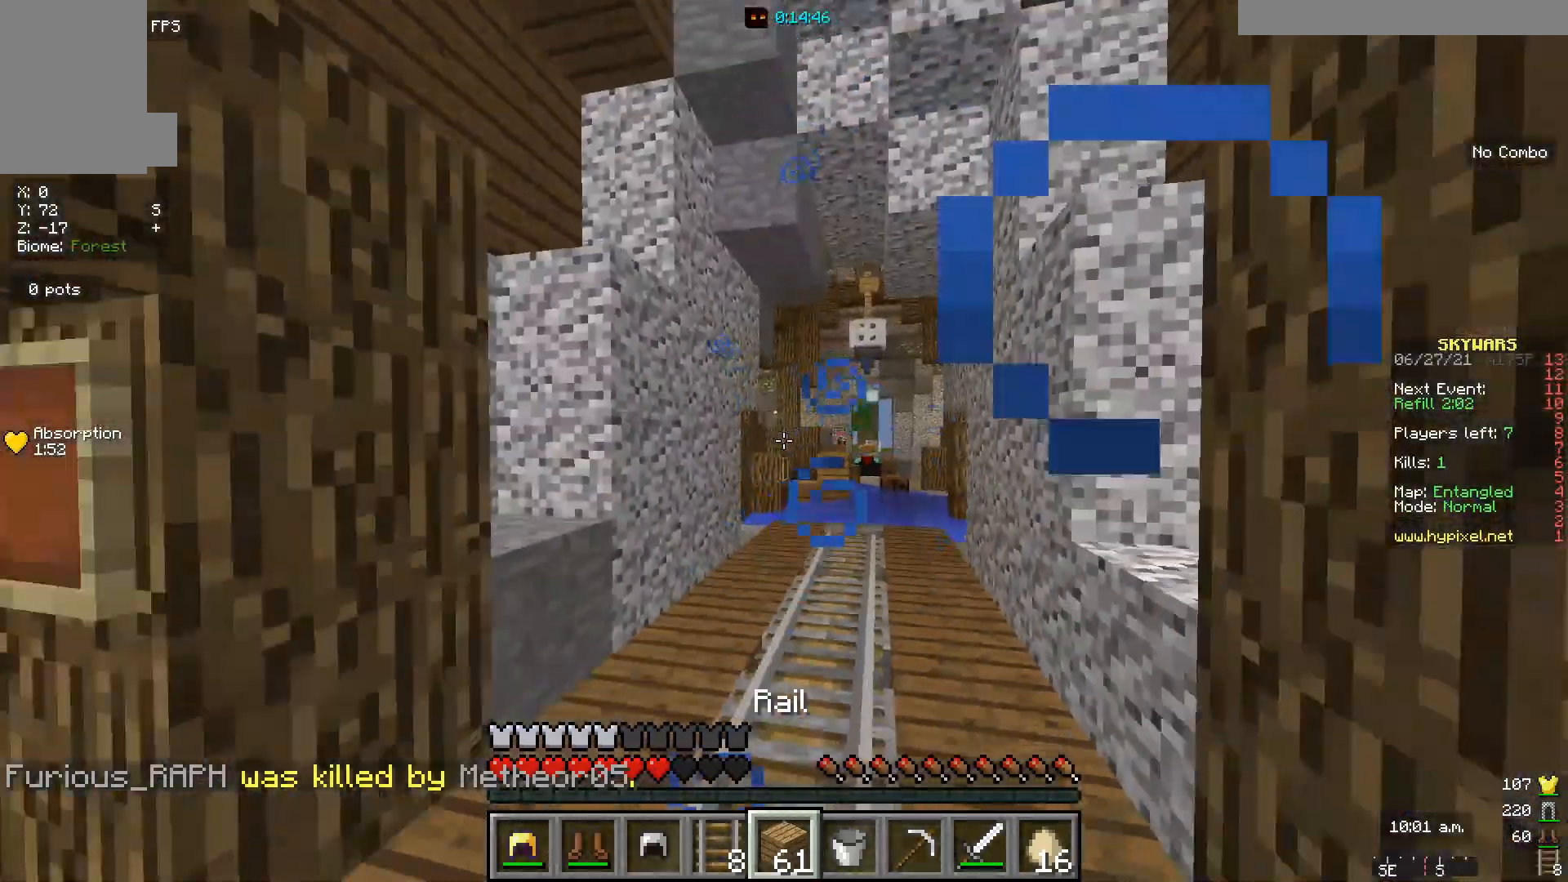
{"keys": ["d", "w"], "mouse": [], "events": [[100, "d", "down"], [100, "s", "up"], [200, "w", "down"]]}
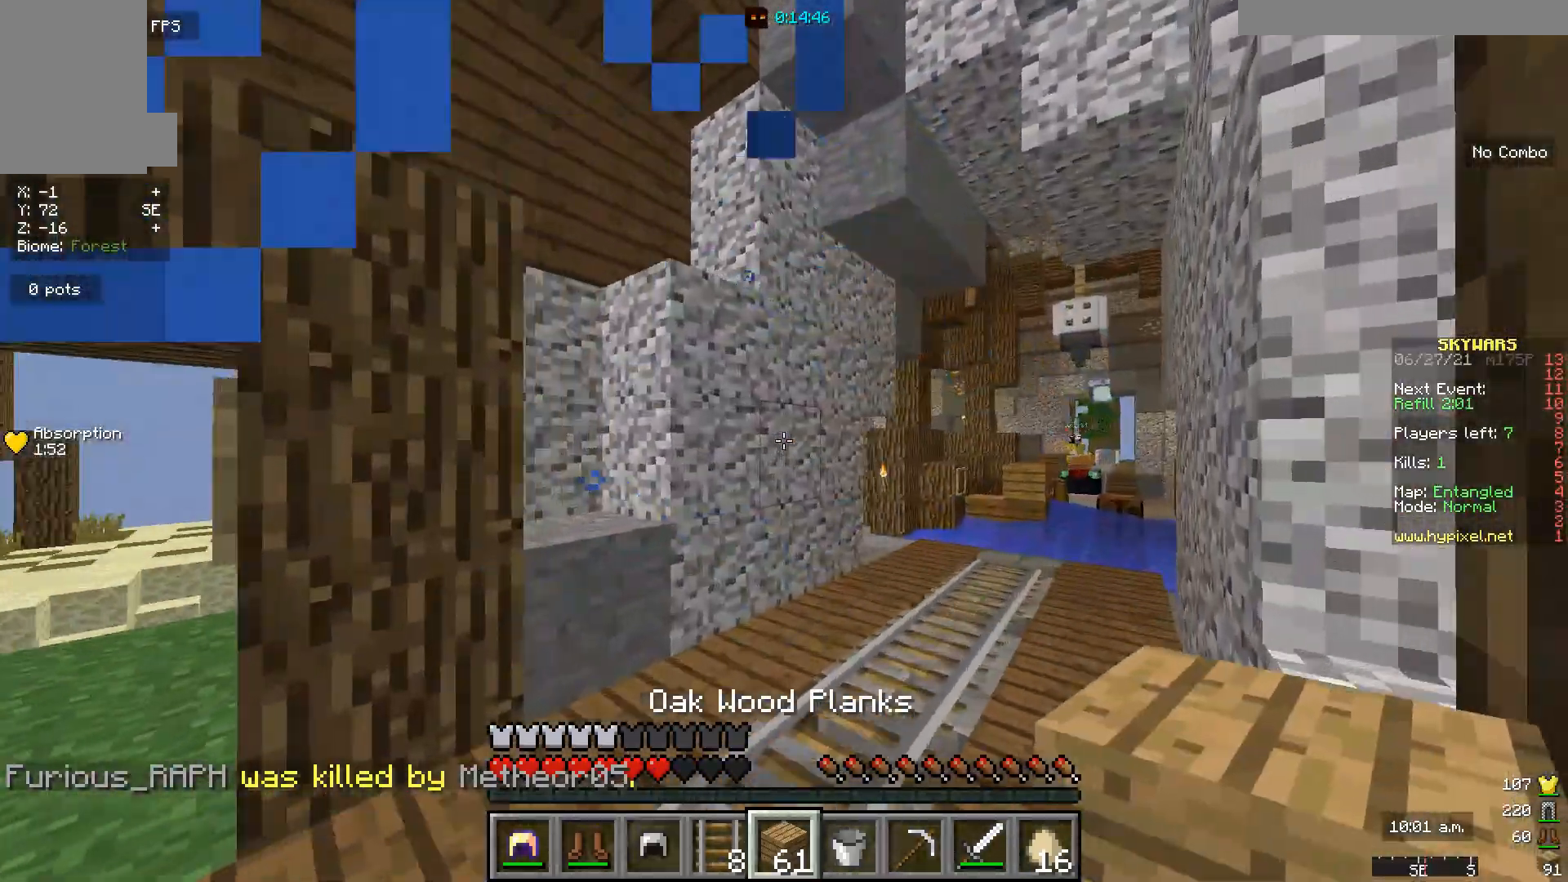
{"keys": ["d", "s"], "mouse": ["right"], "events": [[67, "mouse_right", "down"], [67, "w", "up"], [133, "mouse_right", "up"], [133, "s", "down"], [167, "mouse_right", "down"], [333, "mouse_right", "up"], [400, "mouse_right", "down"]]}
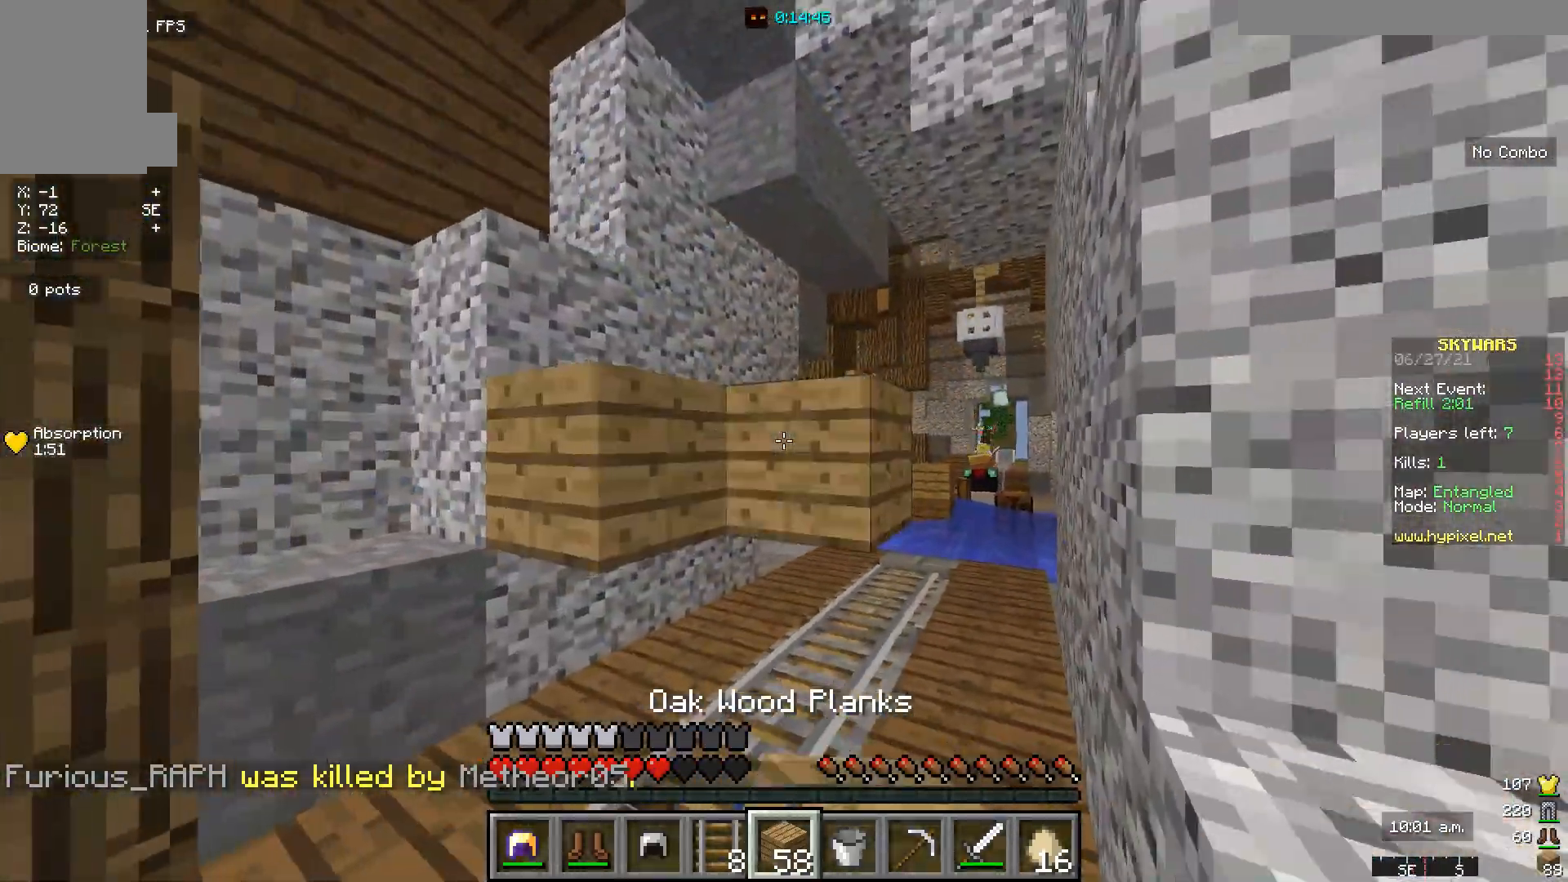
{"keys": ["s"], "mouse": ["right"], "events": [[133, "d", "up"]]}